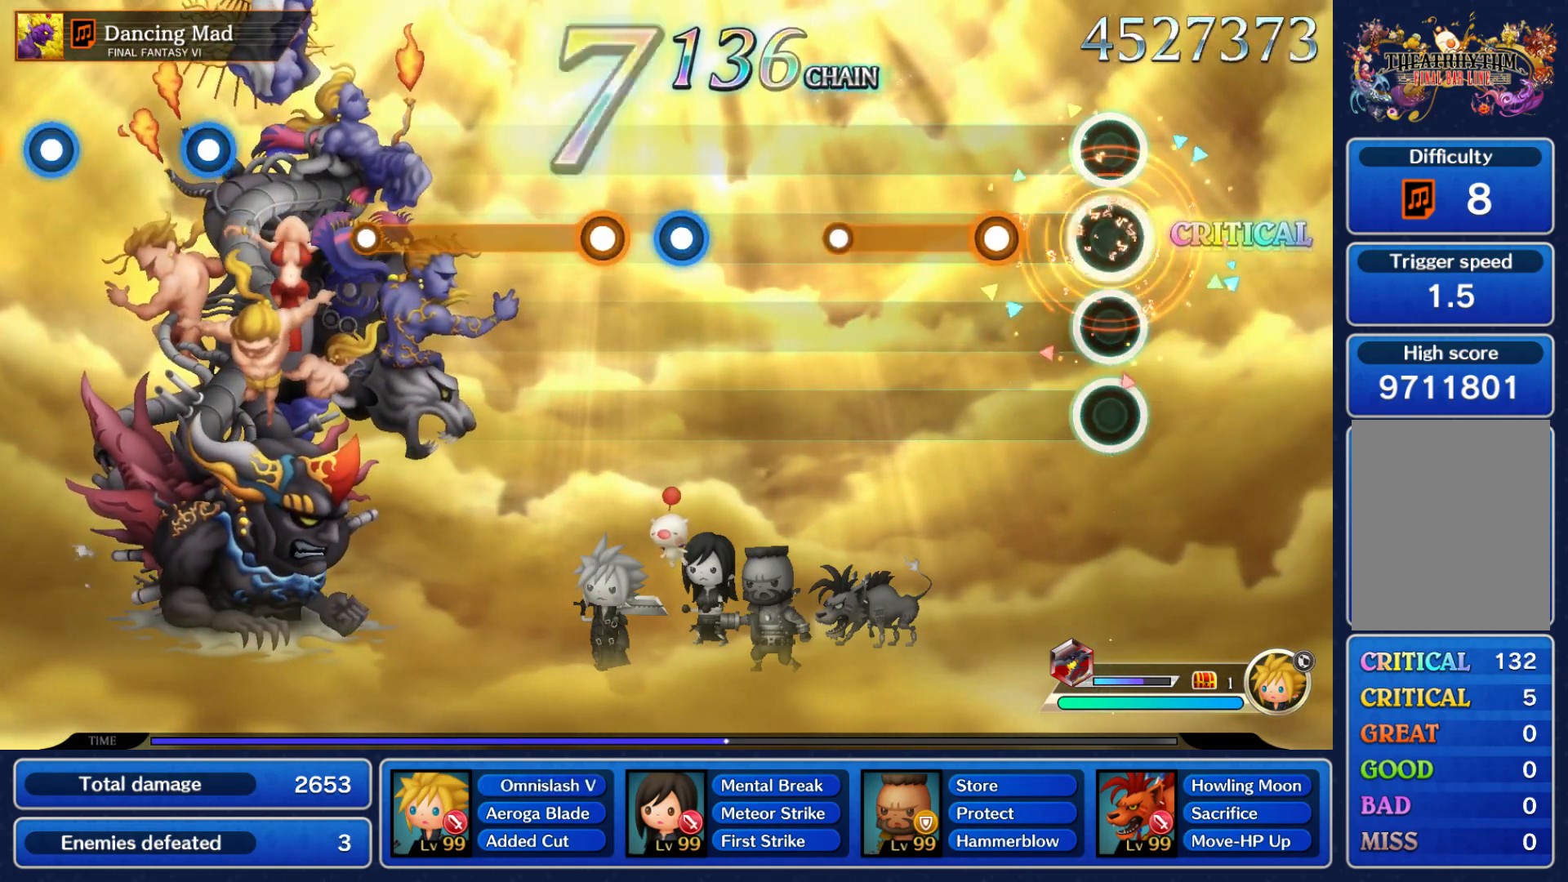
Gameplay with a controller (Nintendo layout); each line is a JSON object with the inputs held at the frame after it (dt_ms = milliseconds from this image to that frame). "events" lists button and stick changes between this image and that frame as [ms after this image, input, new state], when the widget could be followed in between. Not read: HOME L3 R3 SELECT START Z right_stick.
{"dt_ms": 500, "buttons": [], "left_stick": "center", "events": [[183, "A", "down"], [450, "A", "up"]]}
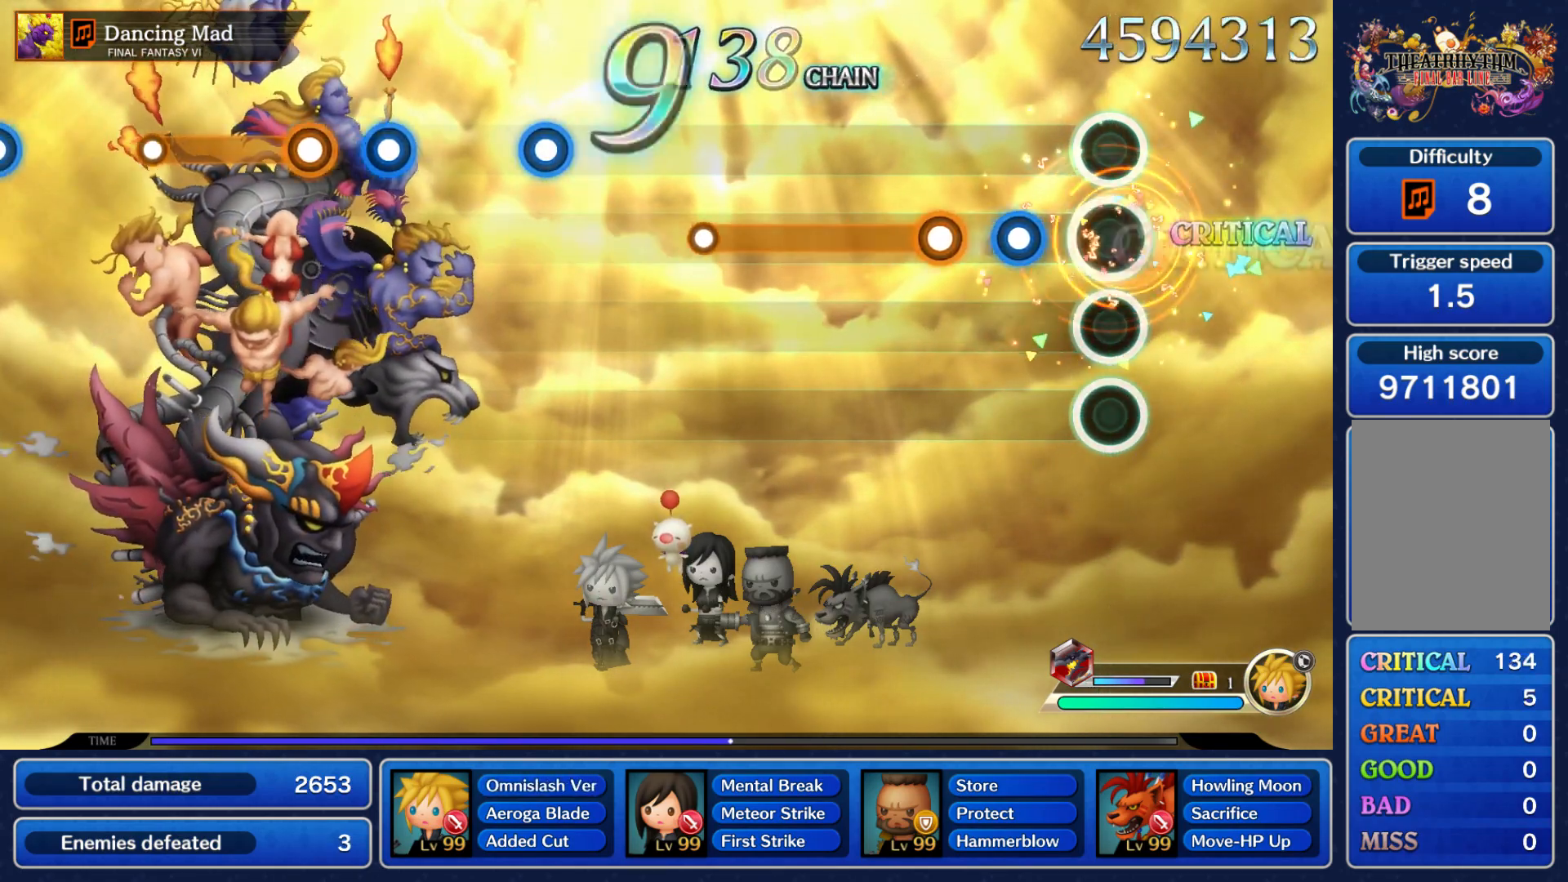
{"dt_ms": 500, "buttons": ["A"], "left_stick": "center", "events": [[150, "A", "down"], [217, "A", "up"], [283, "A", "down"]]}
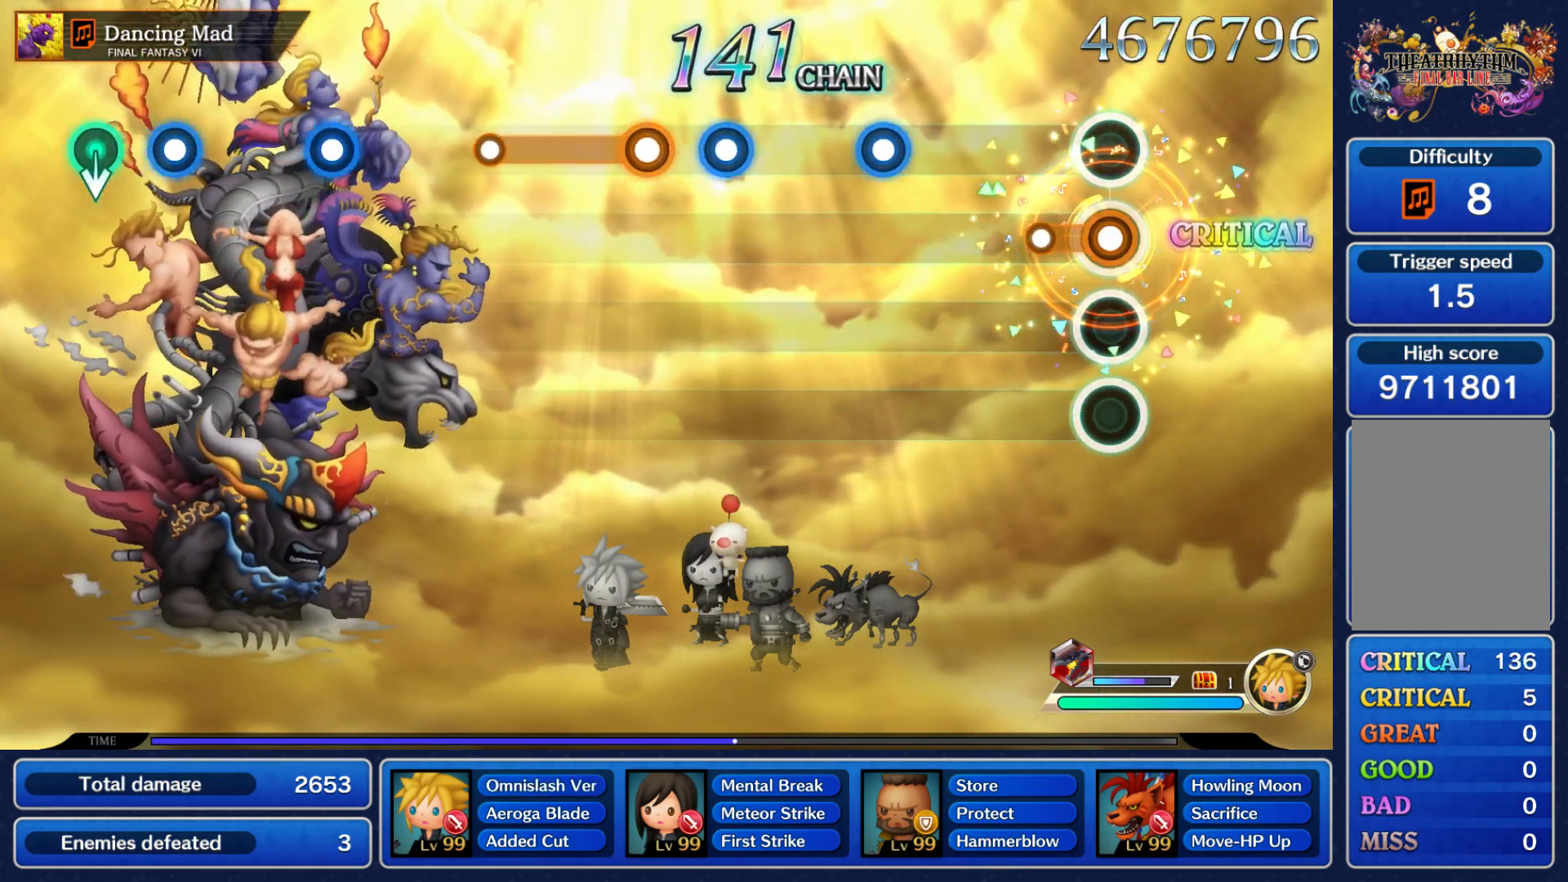
{"dt_ms": 500, "buttons": [], "left_stick": "center", "events": [[117, "A", "up"], [350, "A", "down"], [433, "A", "up"]]}
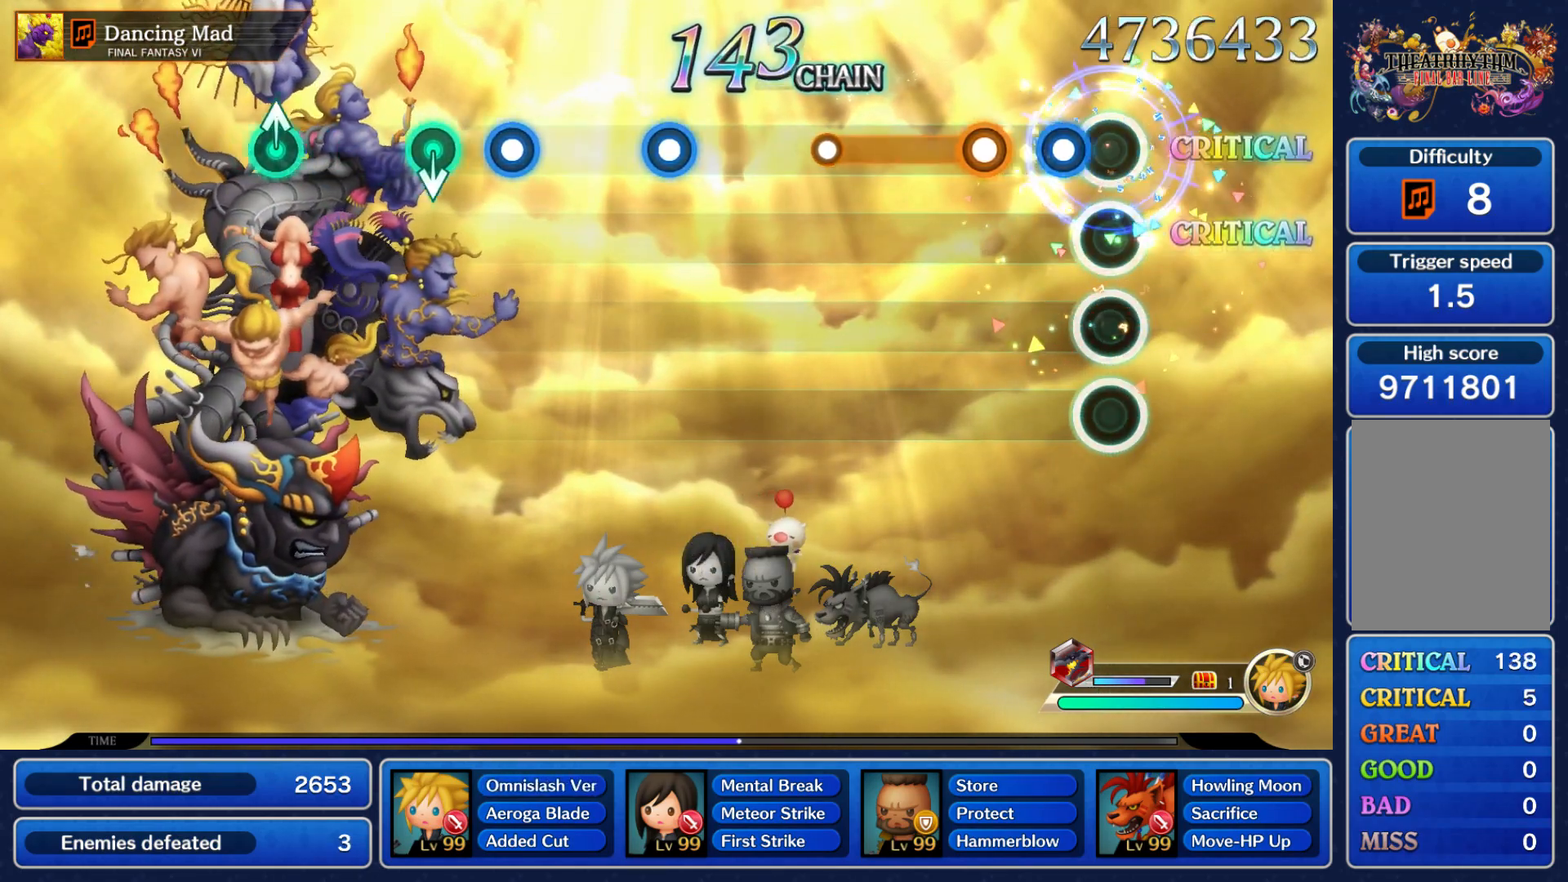
{"dt_ms": 500, "buttons": [], "left_stick": "center", "events": [[83, "A", "down"], [150, "A", "up"], [200, "A", "down"], [450, "A", "up"]]}
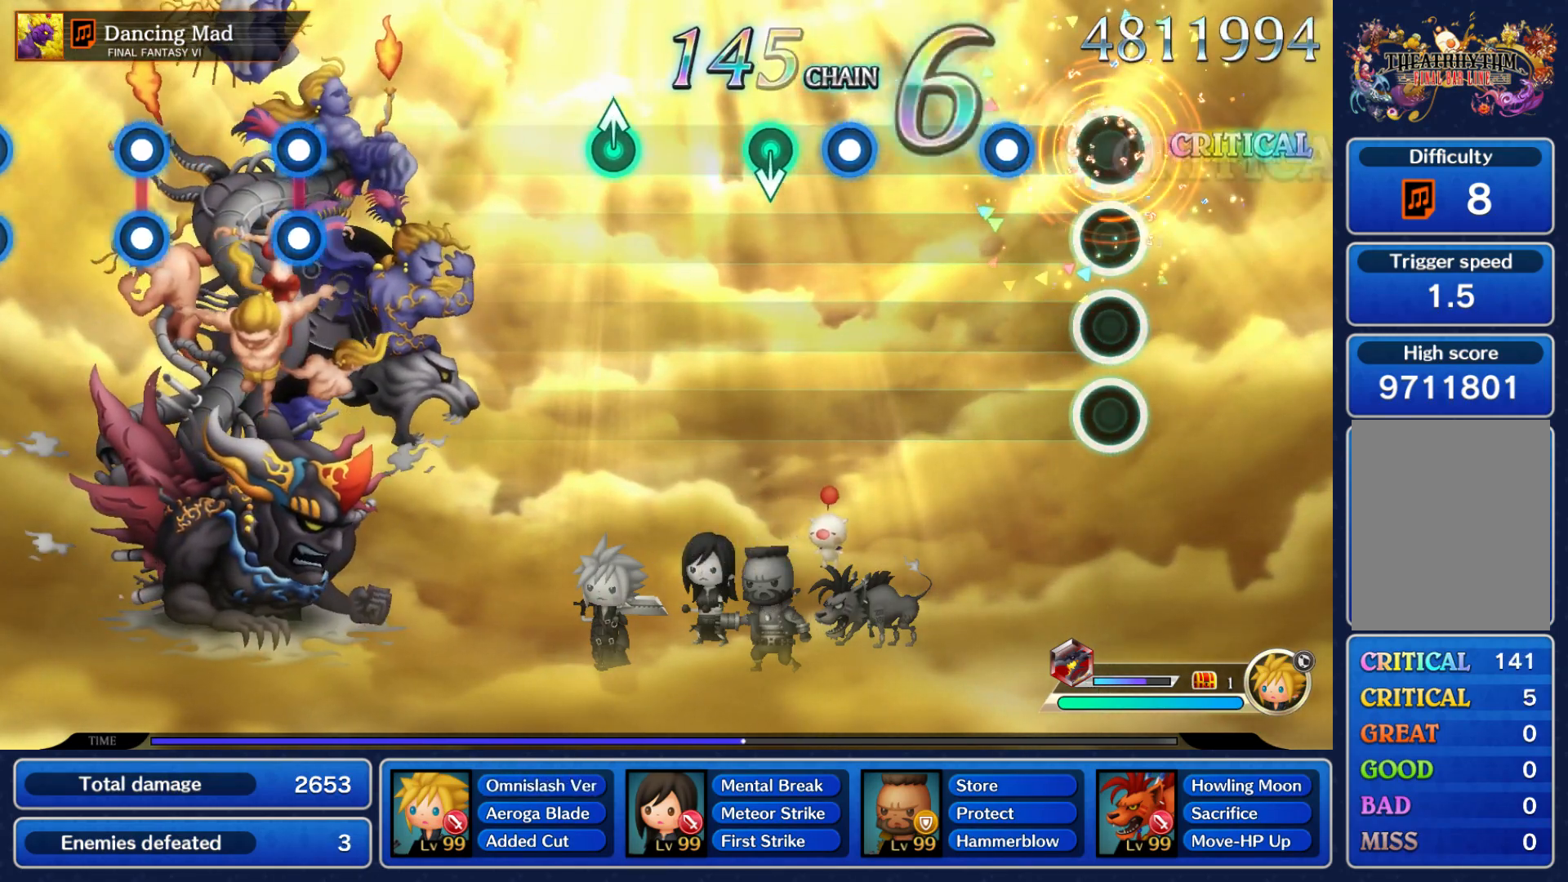
{"dt_ms": 500, "buttons": [], "left_stick": "center", "events": [[150, "A", "down"], [267, "A", "up"], [400, "A", "down"], [467, "A", "up"]]}
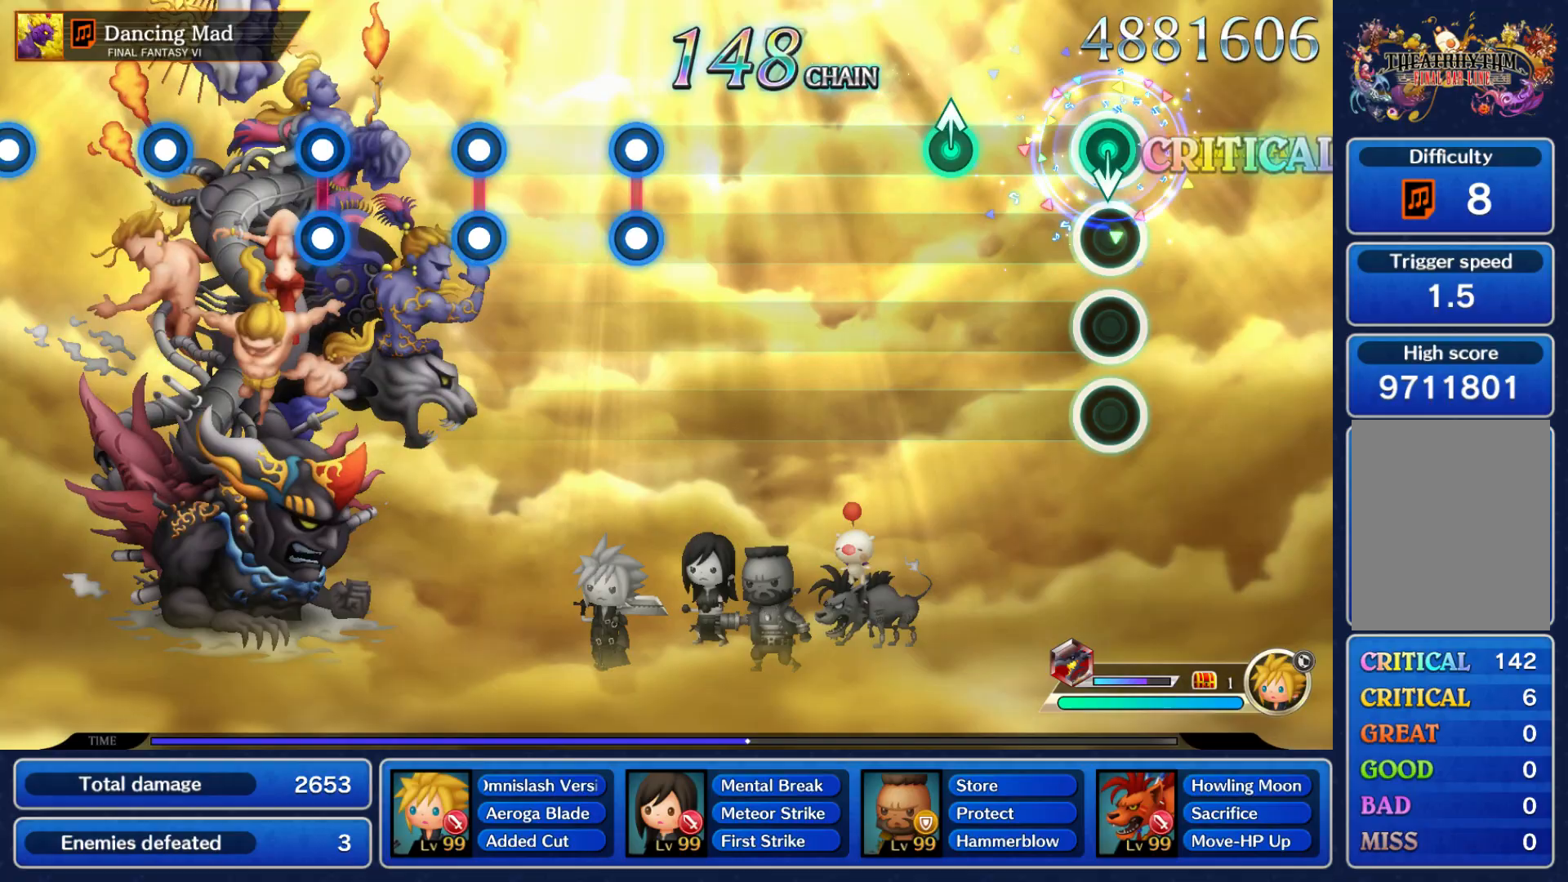
{"dt_ms": 500, "buttons": [], "left_stick": "center"}
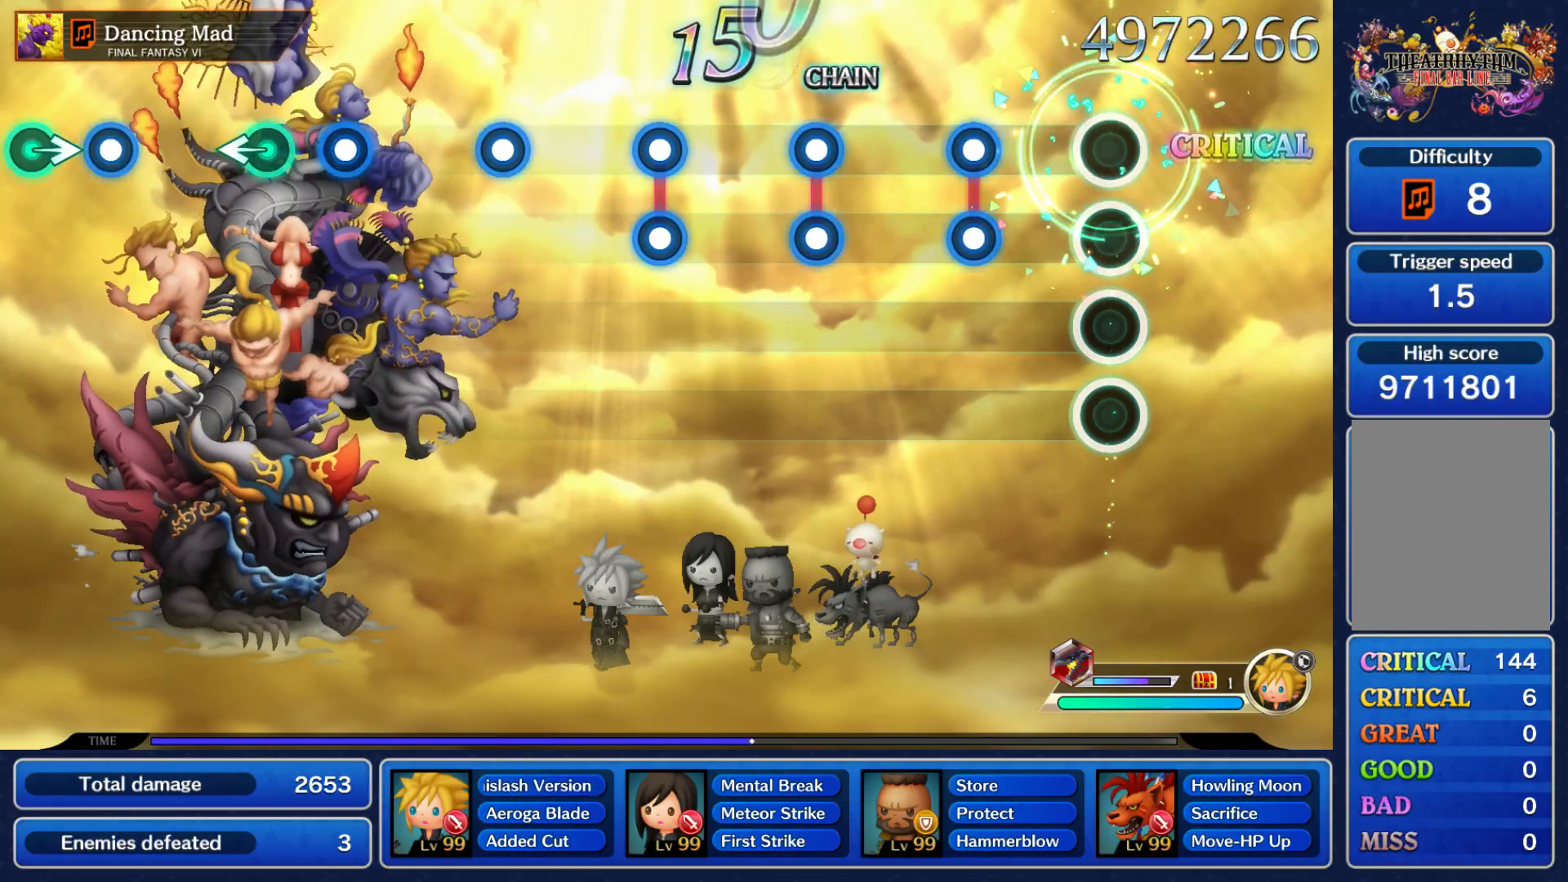
{"dt_ms": 500, "buttons": ["A", "R1"], "left_stick": "center", "events": [[233, "A", "down"], [233, "R1", "down"], [317, "A", "up"], [317, "R1", "up"], [467, "R1", "down"], [483, "A", "down"]]}
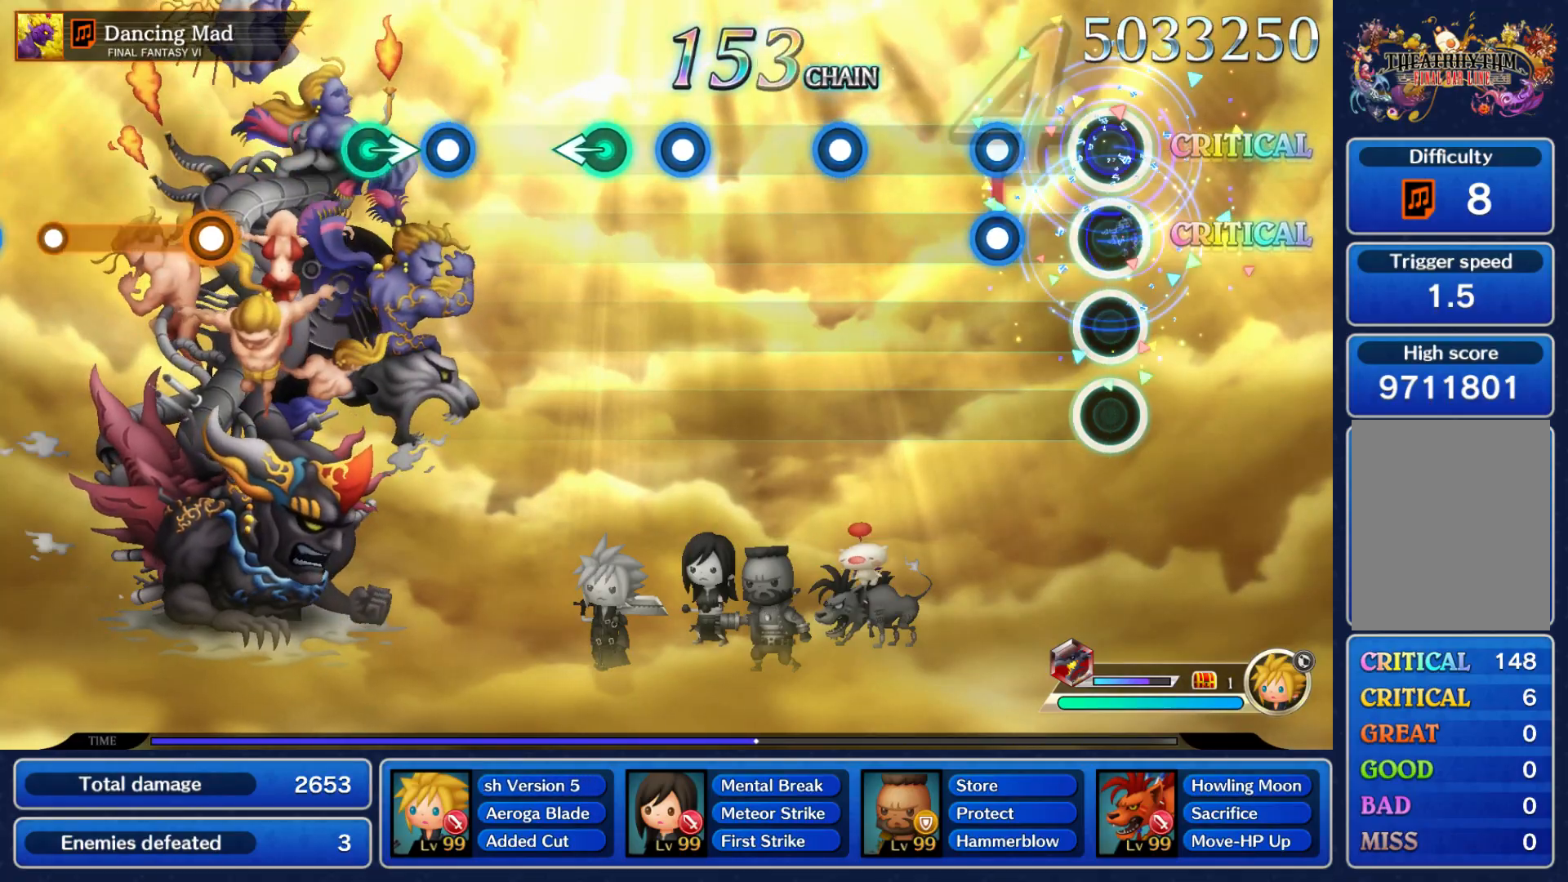
{"dt_ms": 500, "buttons": [], "left_stick": "center", "events": [[67, "A", "up"], [67, "R1", "up"], [183, "R1", "down"], [200, "A", "down"], [267, "A", "up"], [267, "R1", "up"], [433, "A", "down"], [500, "A", "up"]]}
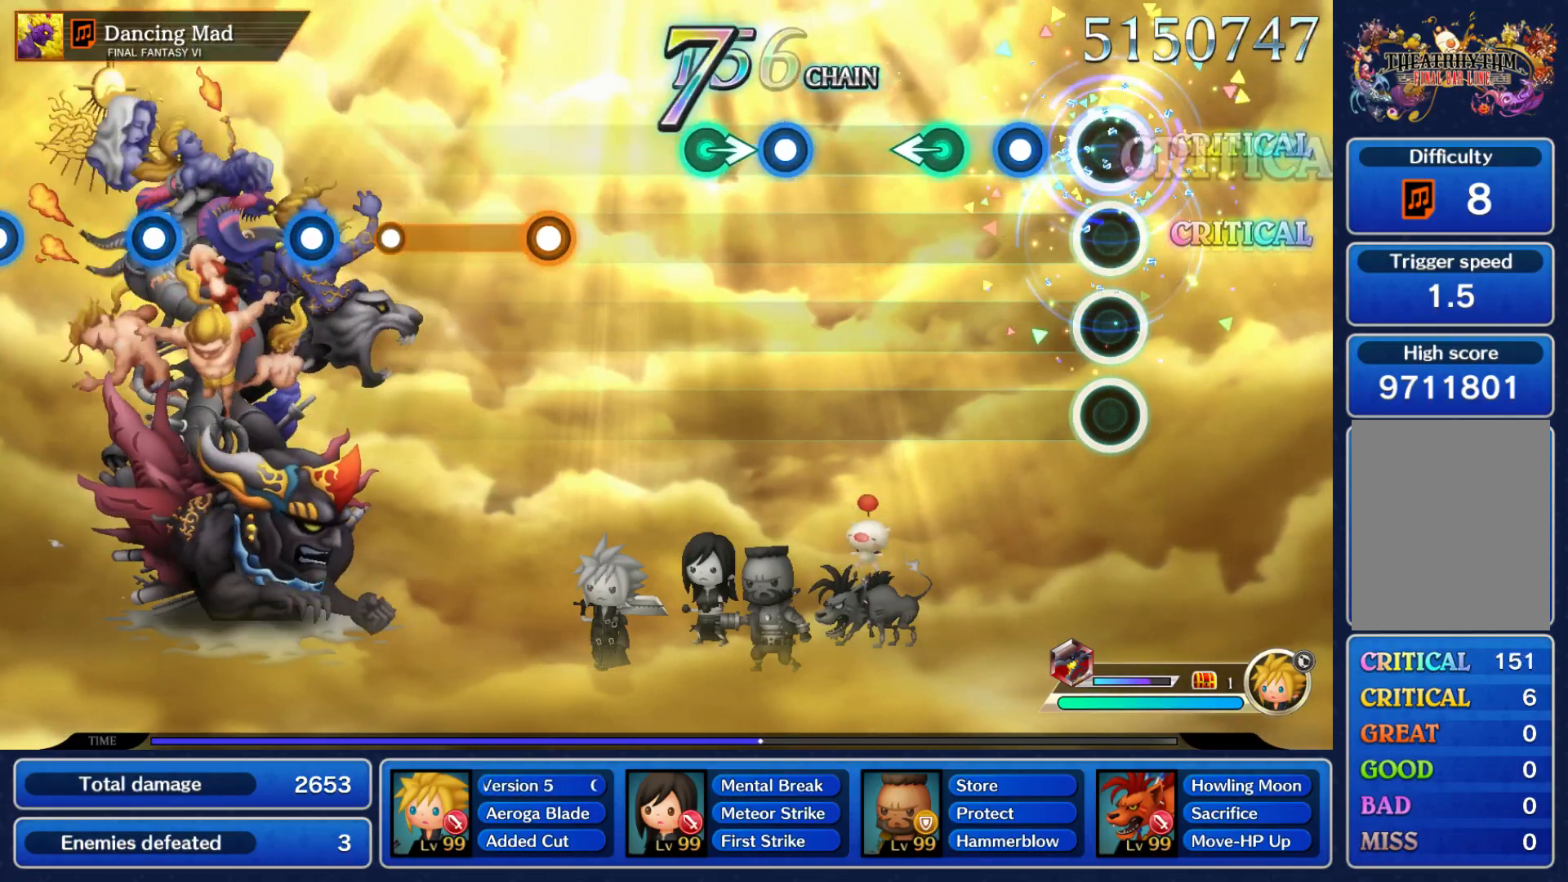
{"dt_ms": 500, "buttons": ["A"], "left_stick": "center", "events": [[133, "A", "down"], [217, "A", "up"], [500, "A", "down"]]}
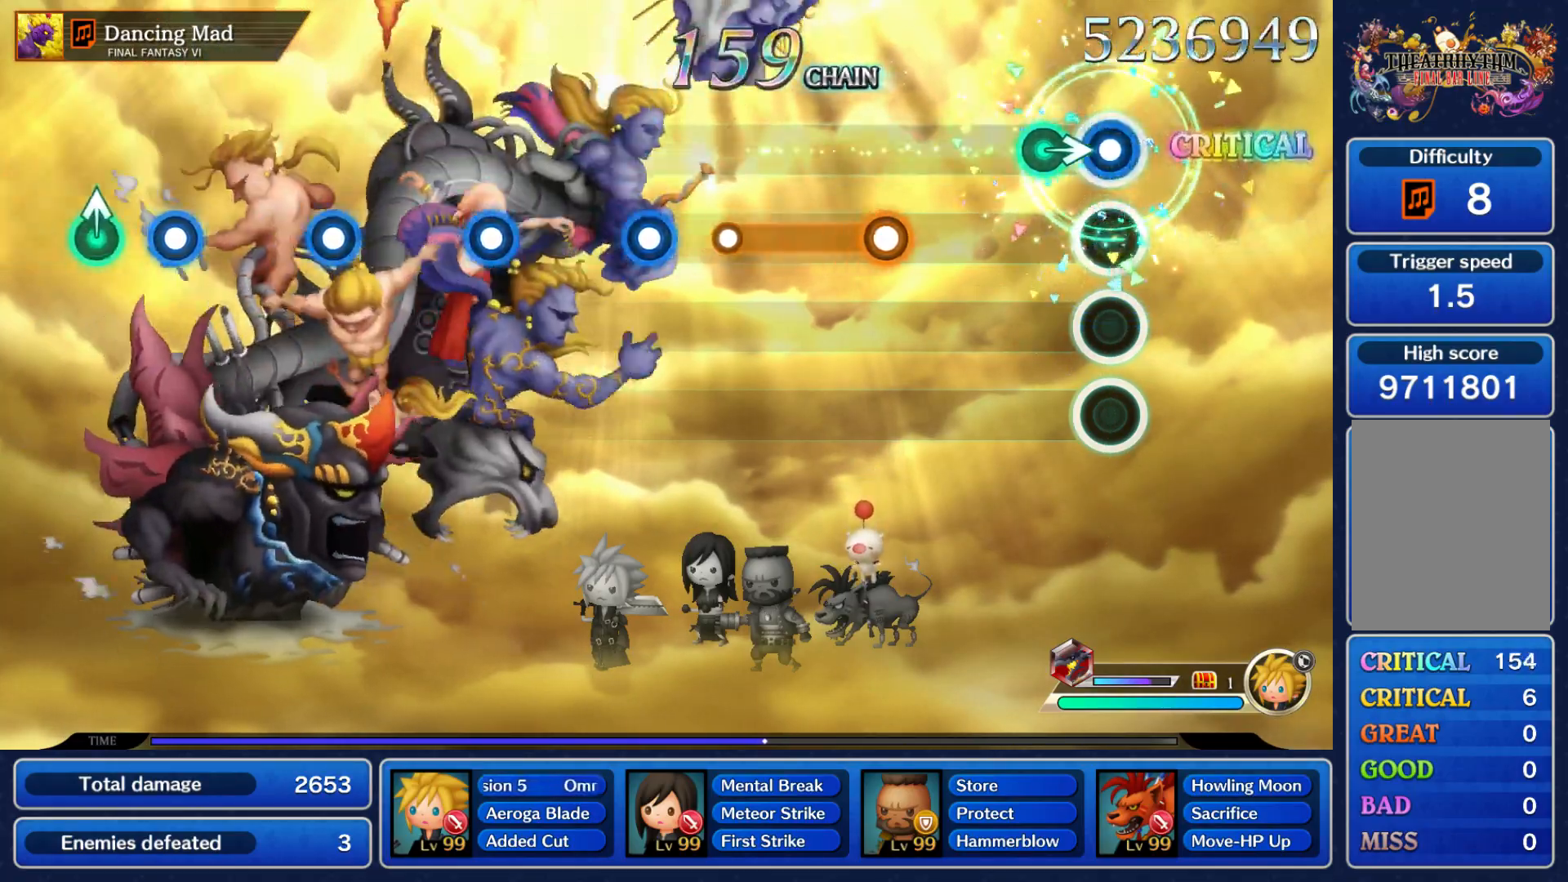
{"dt_ms": 500, "buttons": ["A"], "left_stick": "center", "events": [[100, "A", "up"], [117, "left_stick", "right"], [200, "left_stick", "center"], [367, "A", "down"]]}
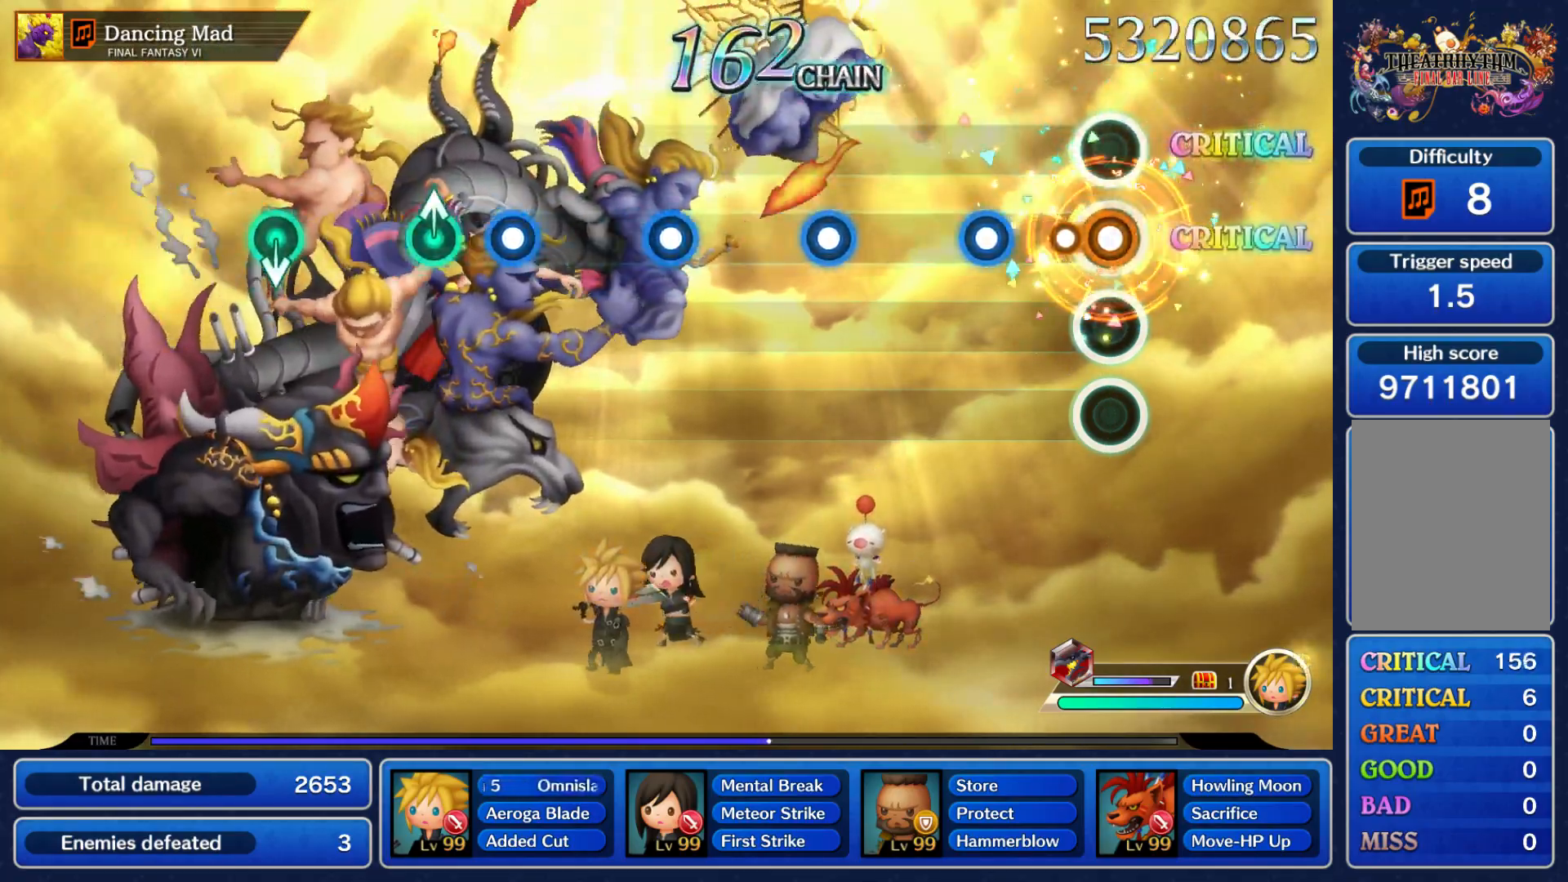
{"dt_ms": 500, "buttons": ["A"], "left_stick": "center", "events": [[83, "A", "up"], [217, "A", "down"], [300, "A", "up"], [483, "A", "down"]]}
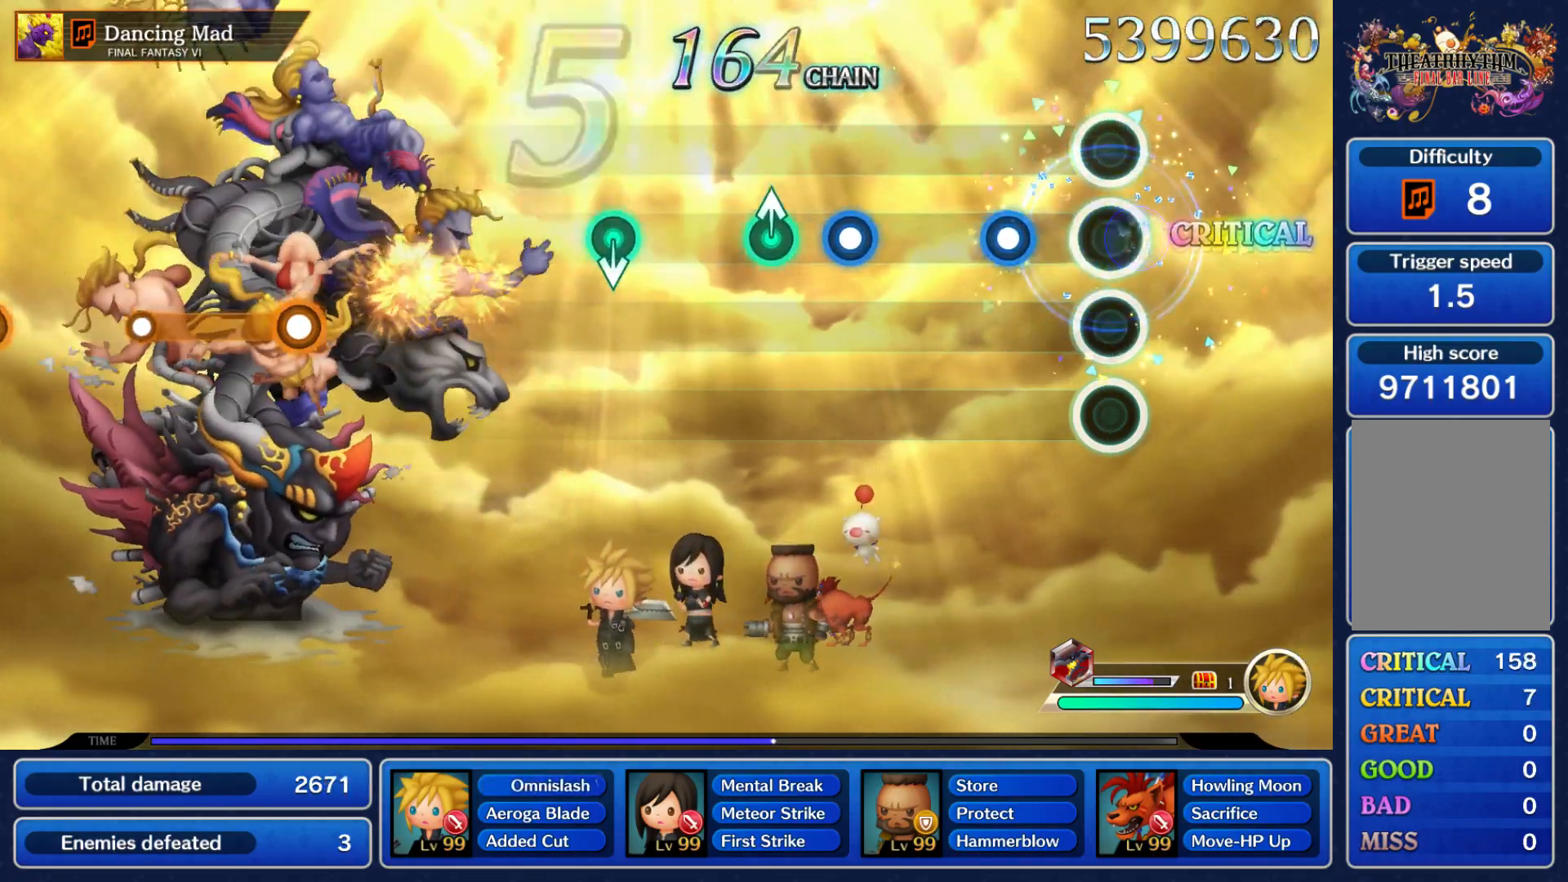
{"dt_ms": 500, "buttons": ["A"], "left_stick": "center", "events": [[67, "A", "up"], [200, "A", "down"], [300, "A", "up"], [433, "A", "down"]]}
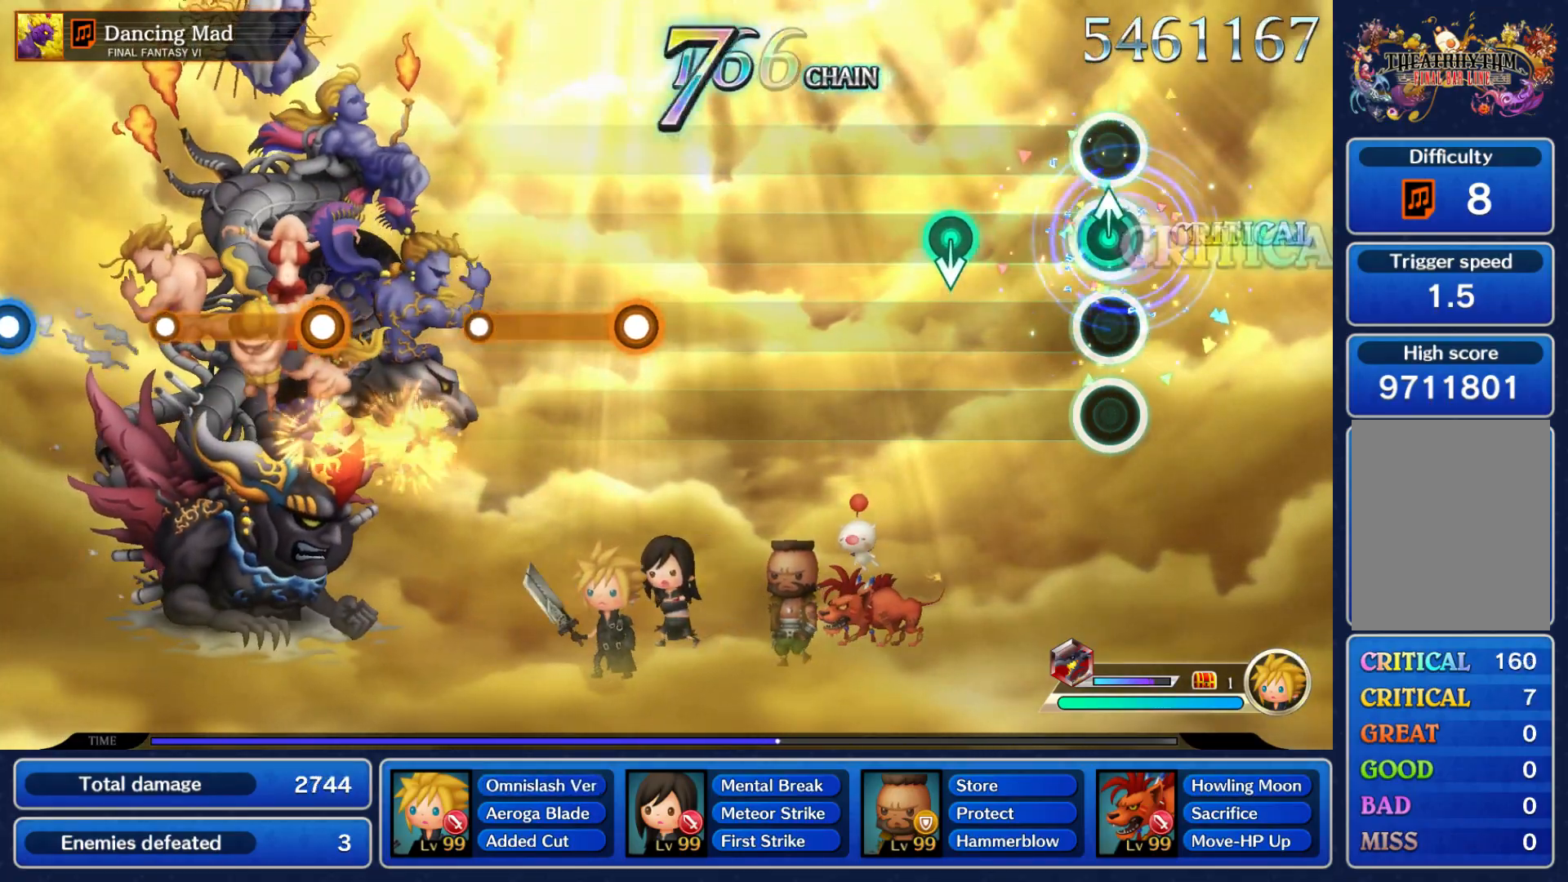
{"dt_ms": 500, "buttons": [], "left_stick": "center", "events": [[17, "A", "up"], [33, "left_stick", "up"], [117, "left_stick", "center"], [250, "DPAD_UP", "down"], [250, "left_stick", "down"], [350, "DPAD_UP", "up"], [350, "left_stick", "center"]]}
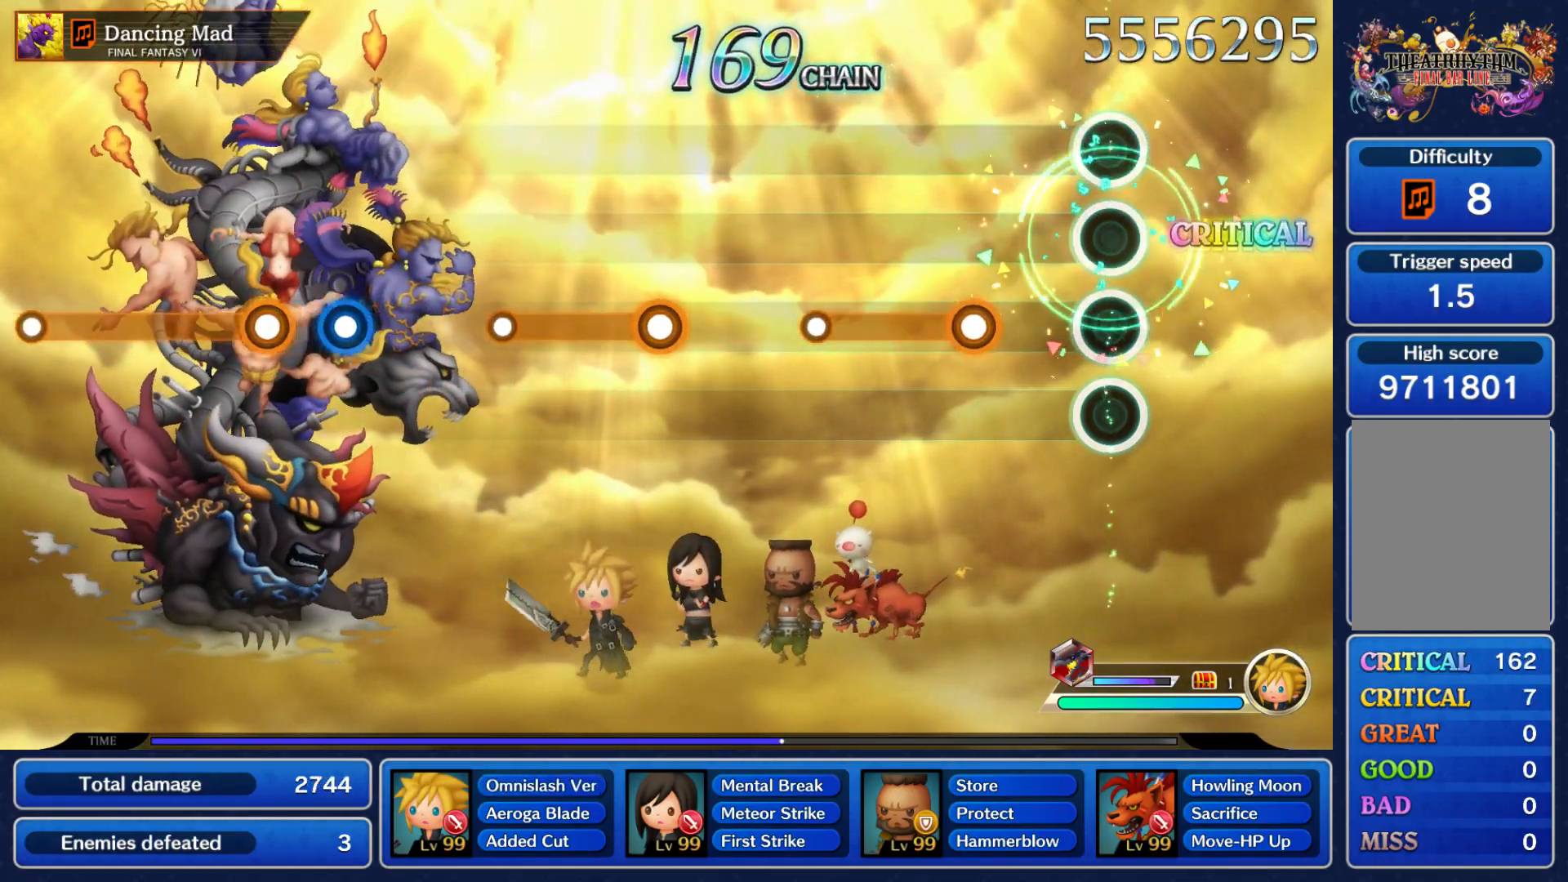
{"dt_ms": 500, "buttons": [], "left_stick": "center", "events": [[250, "A", "down"], [467, "A", "up"]]}
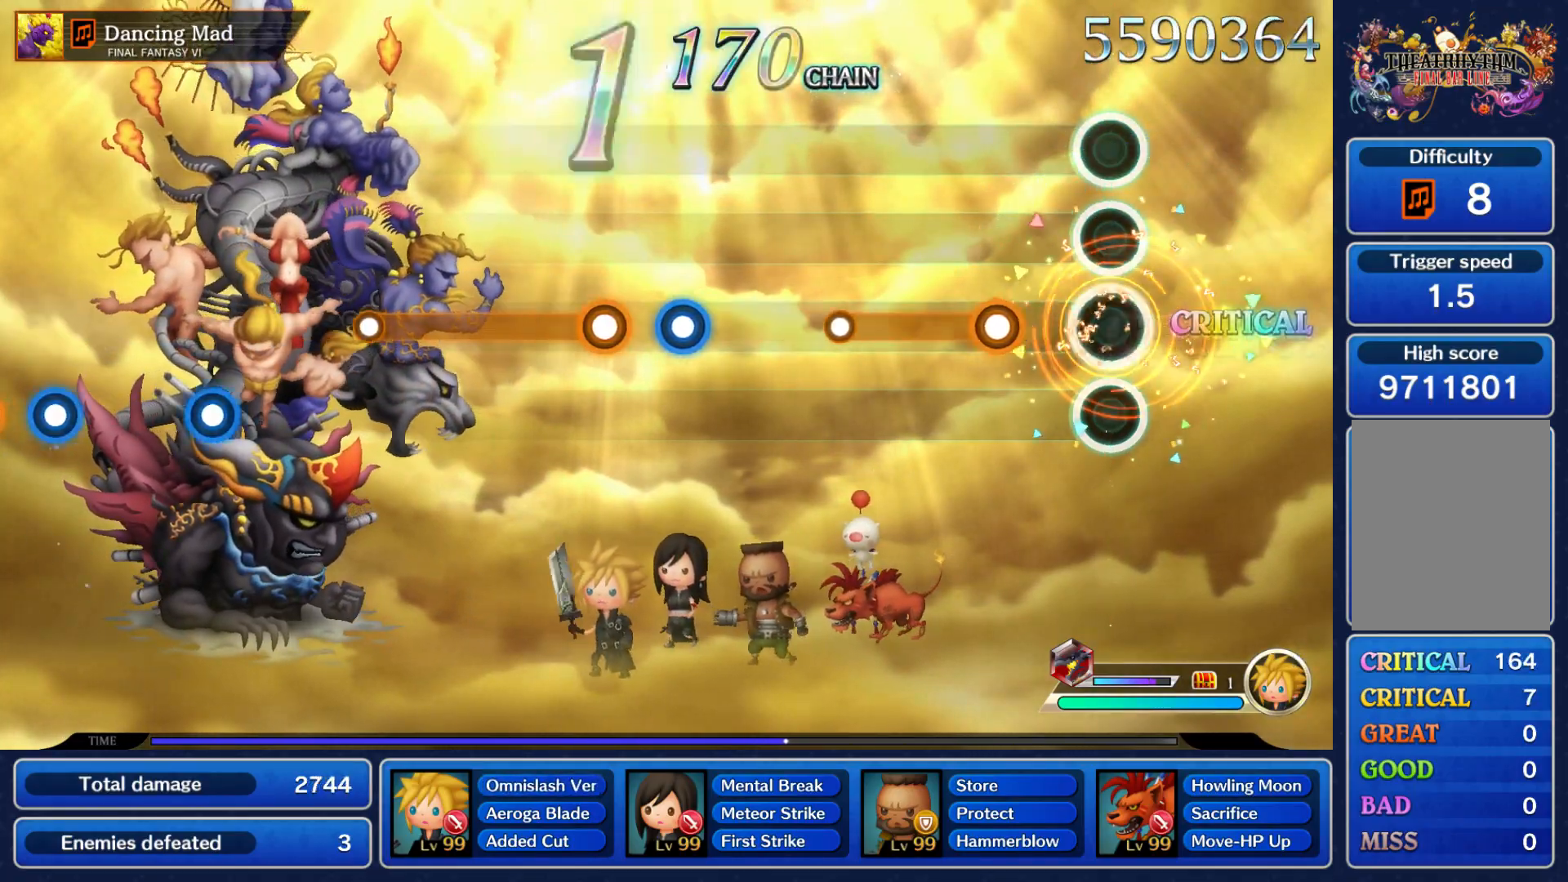
{"dt_ms": 500, "buttons": [], "left_stick": "center", "events": [[183, "A", "down"], [450, "A", "up"]]}
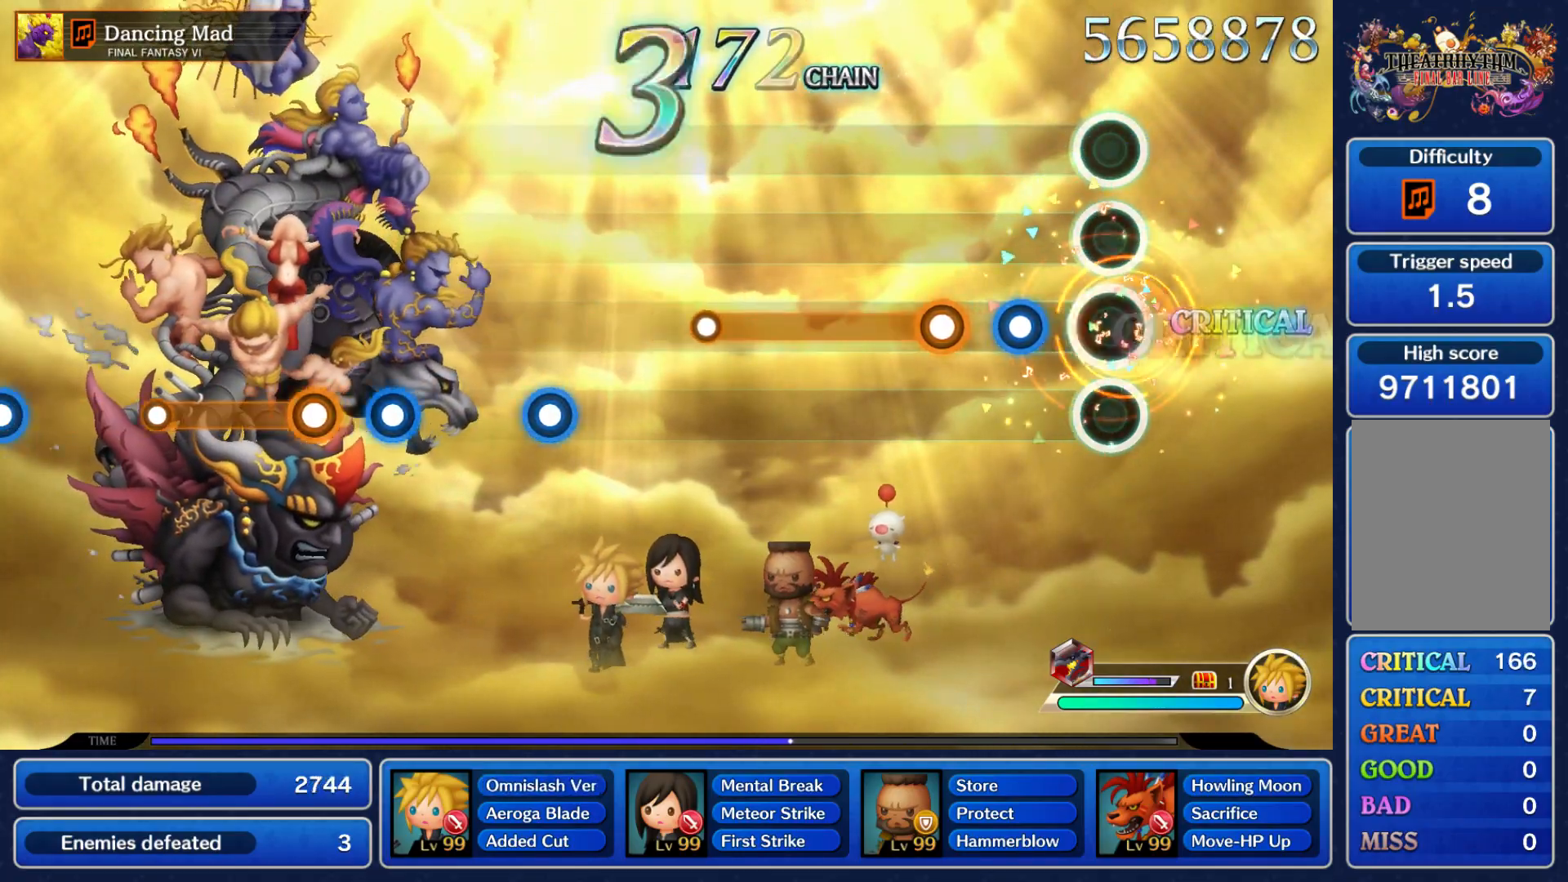
{"dt_ms": 500, "buttons": ["A"], "left_stick": "center", "events": [[150, "A", "down"], [200, "A", "up"], [283, "A", "down"]]}
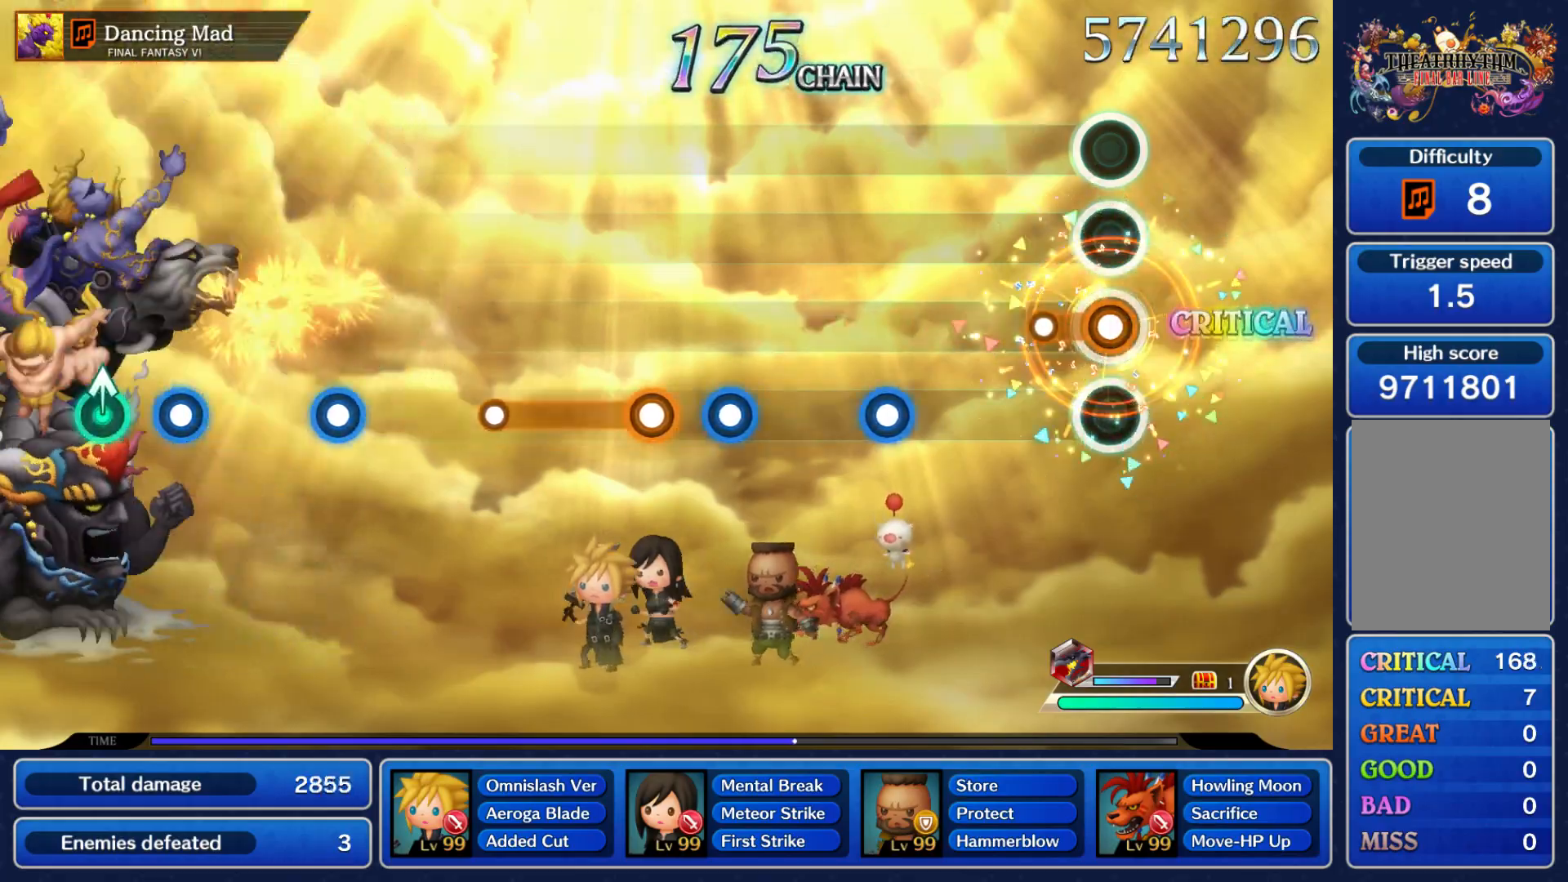
{"dt_ms": 500, "buttons": [], "left_stick": "center", "events": [[117, "A", "up"], [350, "A", "down"], [433, "A", "up"]]}
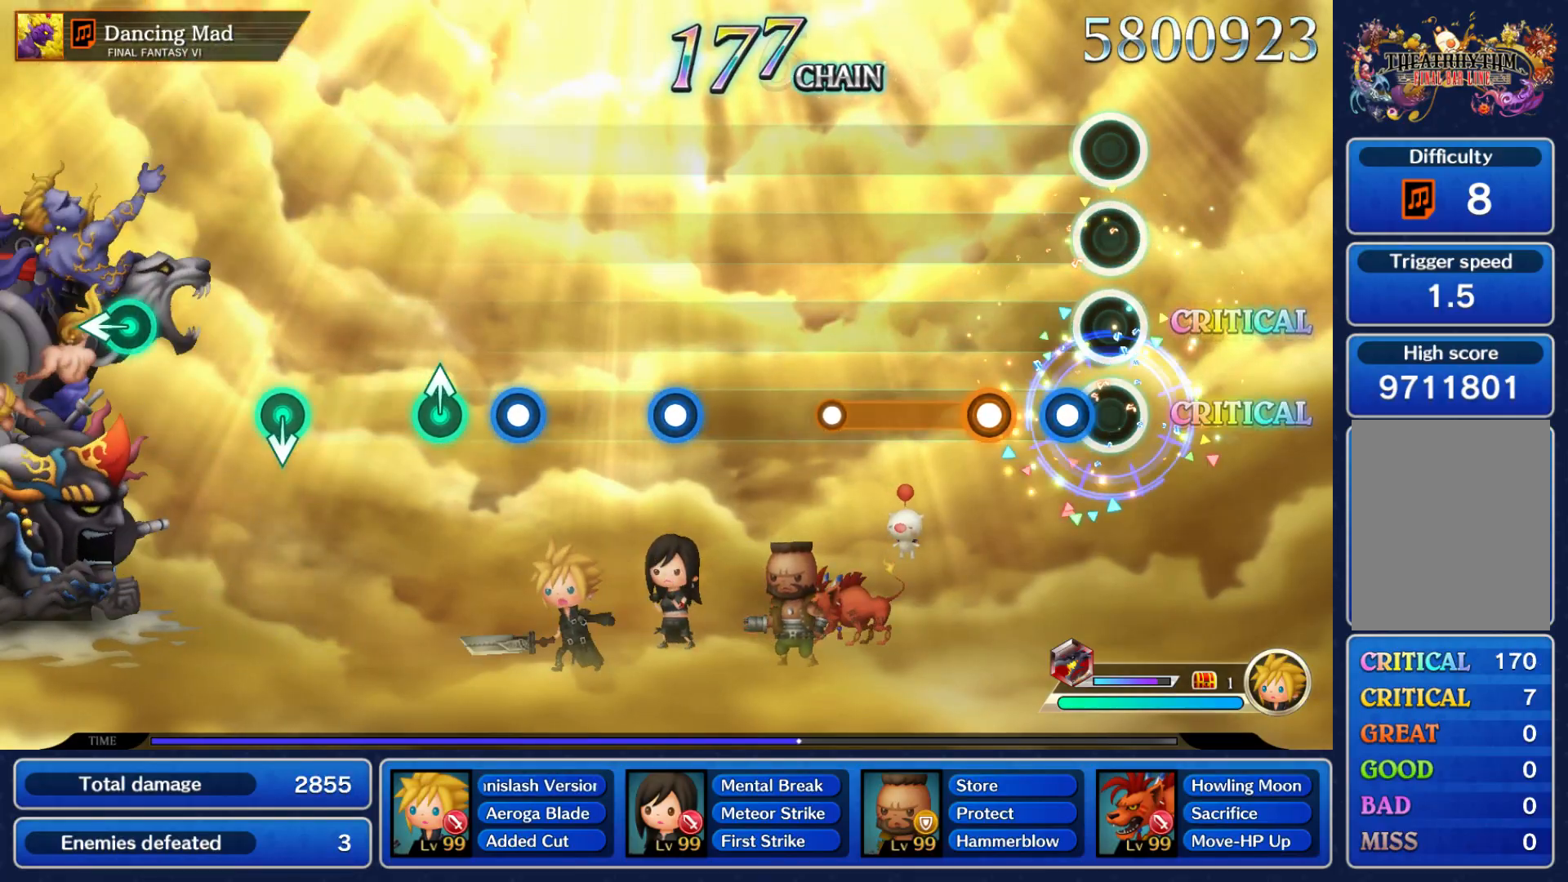
{"dt_ms": 500, "buttons": [], "left_stick": "center", "events": [[100, "A", "down"], [150, "A", "up"], [217, "A", "down"], [450, "A", "up"]]}
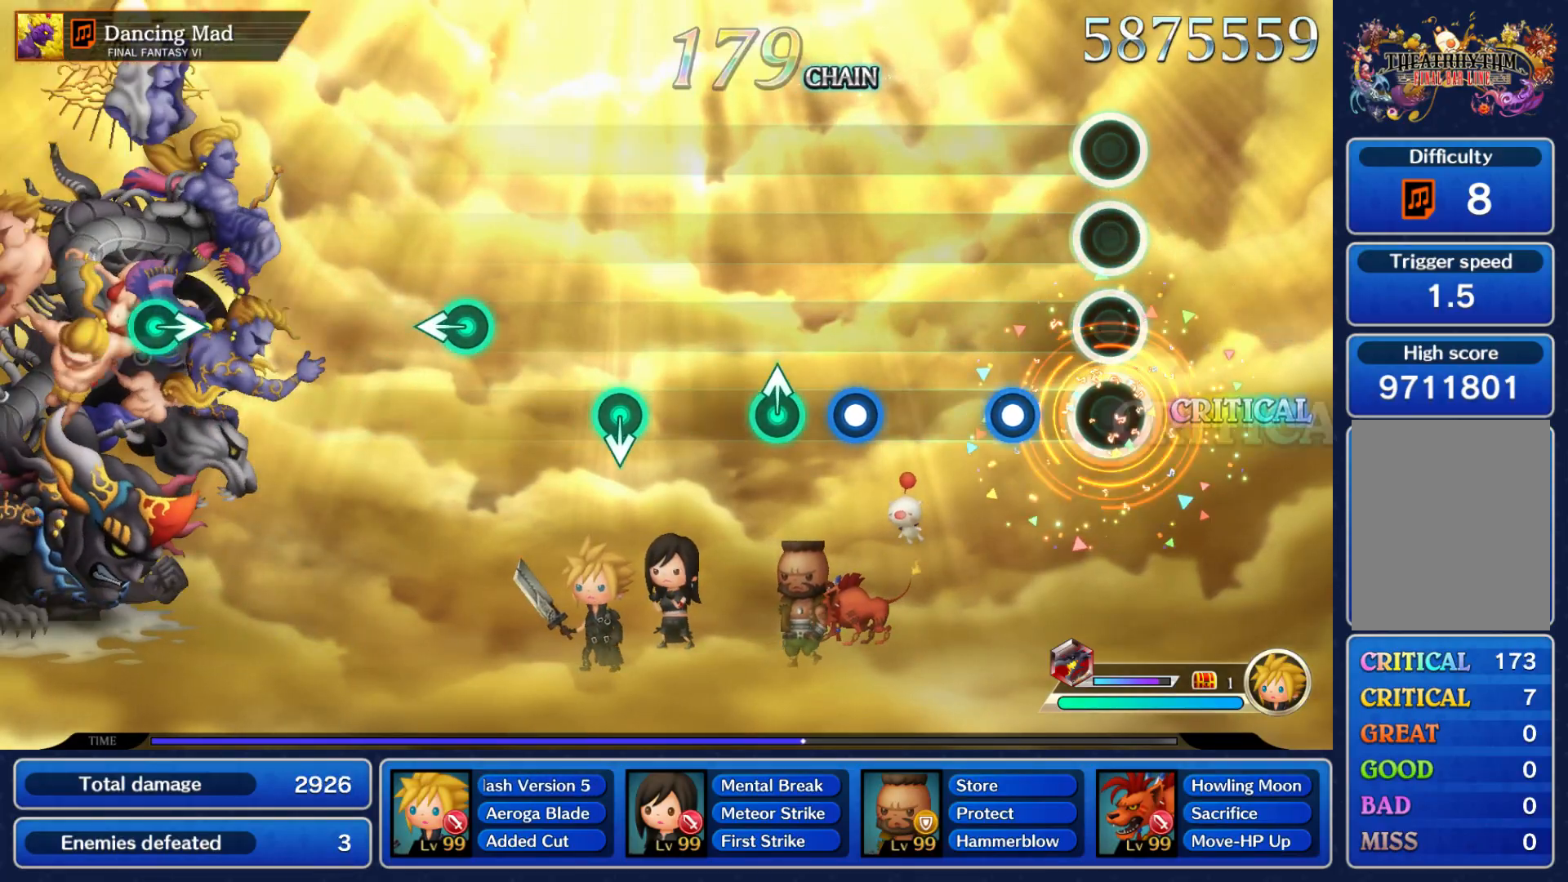
{"dt_ms": 500, "buttons": [], "left_stick": "center", "events": [[183, "A", "down"], [250, "A", "up"], [400, "A", "down"], [483, "A", "up"]]}
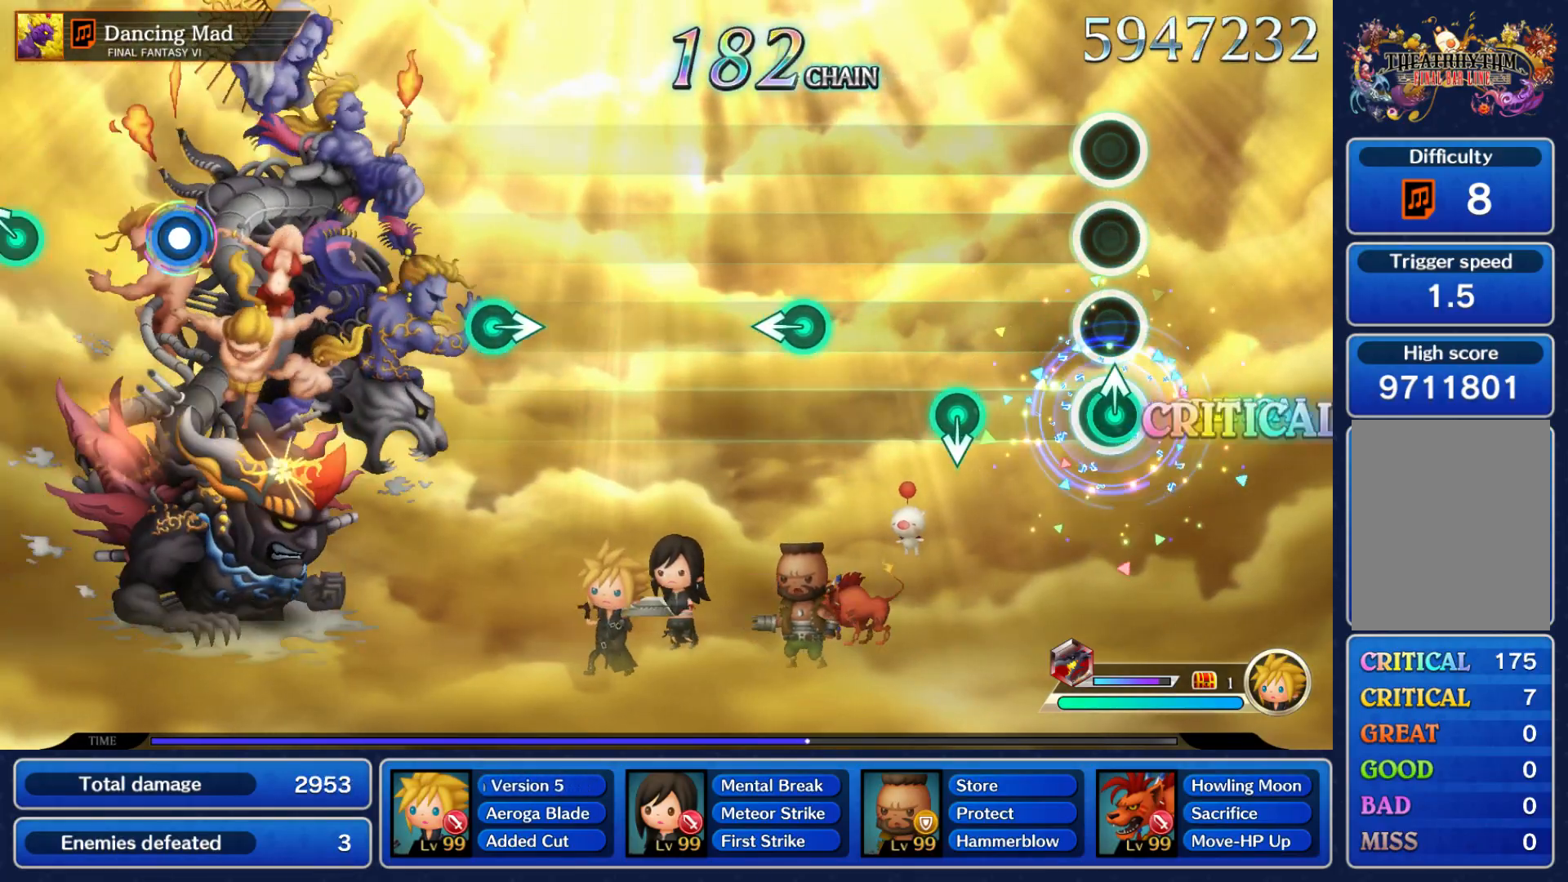
{"dt_ms": 1000, "buttons": [], "left_stick": "right"}
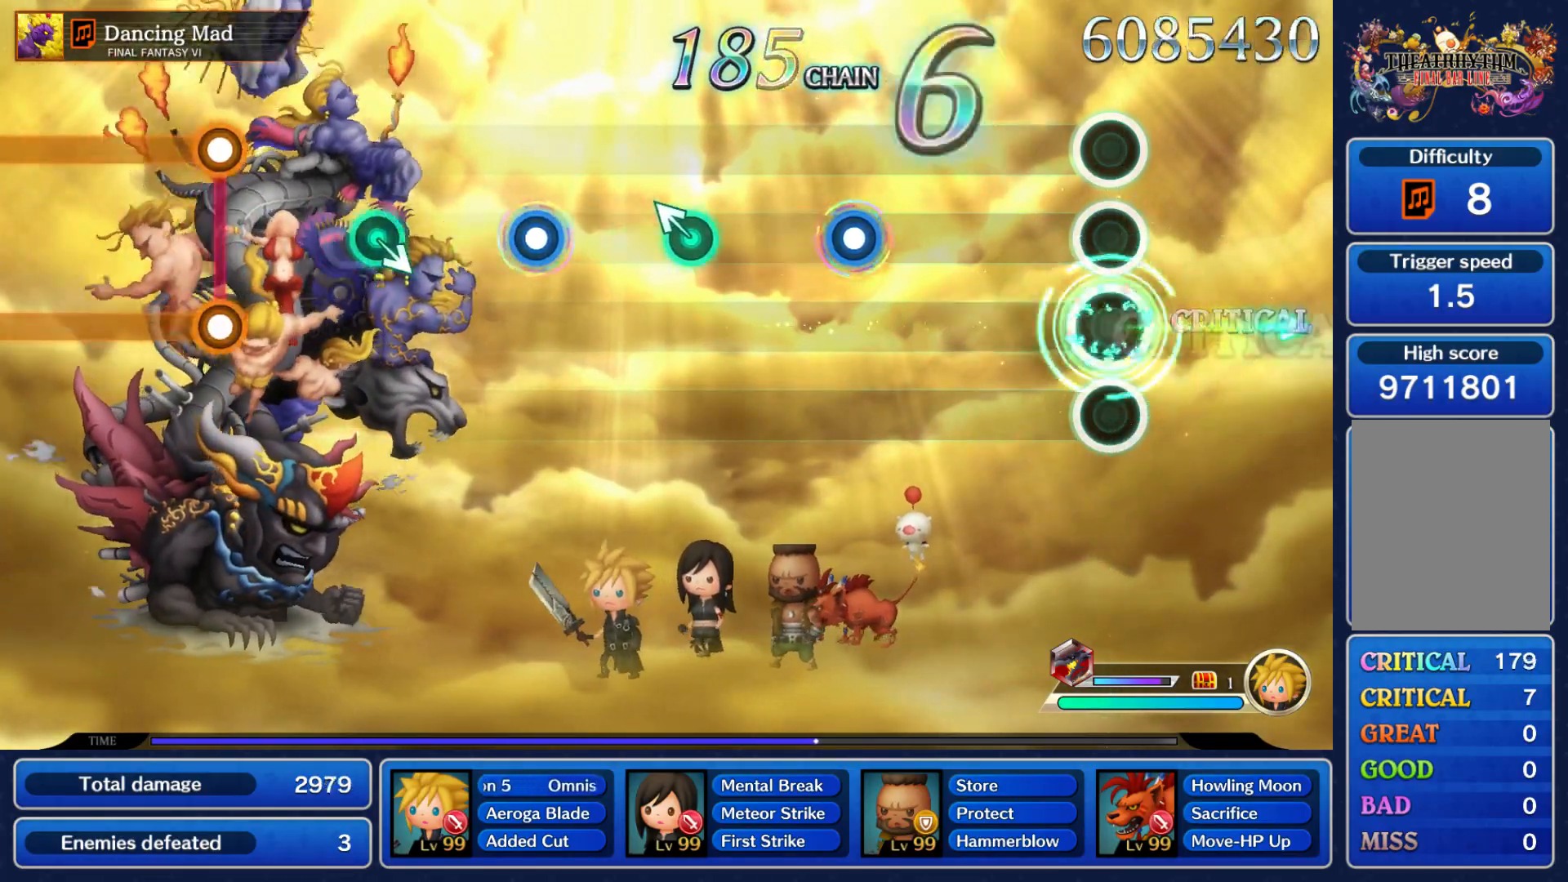
{"dt_ms": 500, "buttons": [], "left_stick": "center", "events": [[17, "left_stick", "center"], [417, "A", "down"], [500, "A", "up"]]}
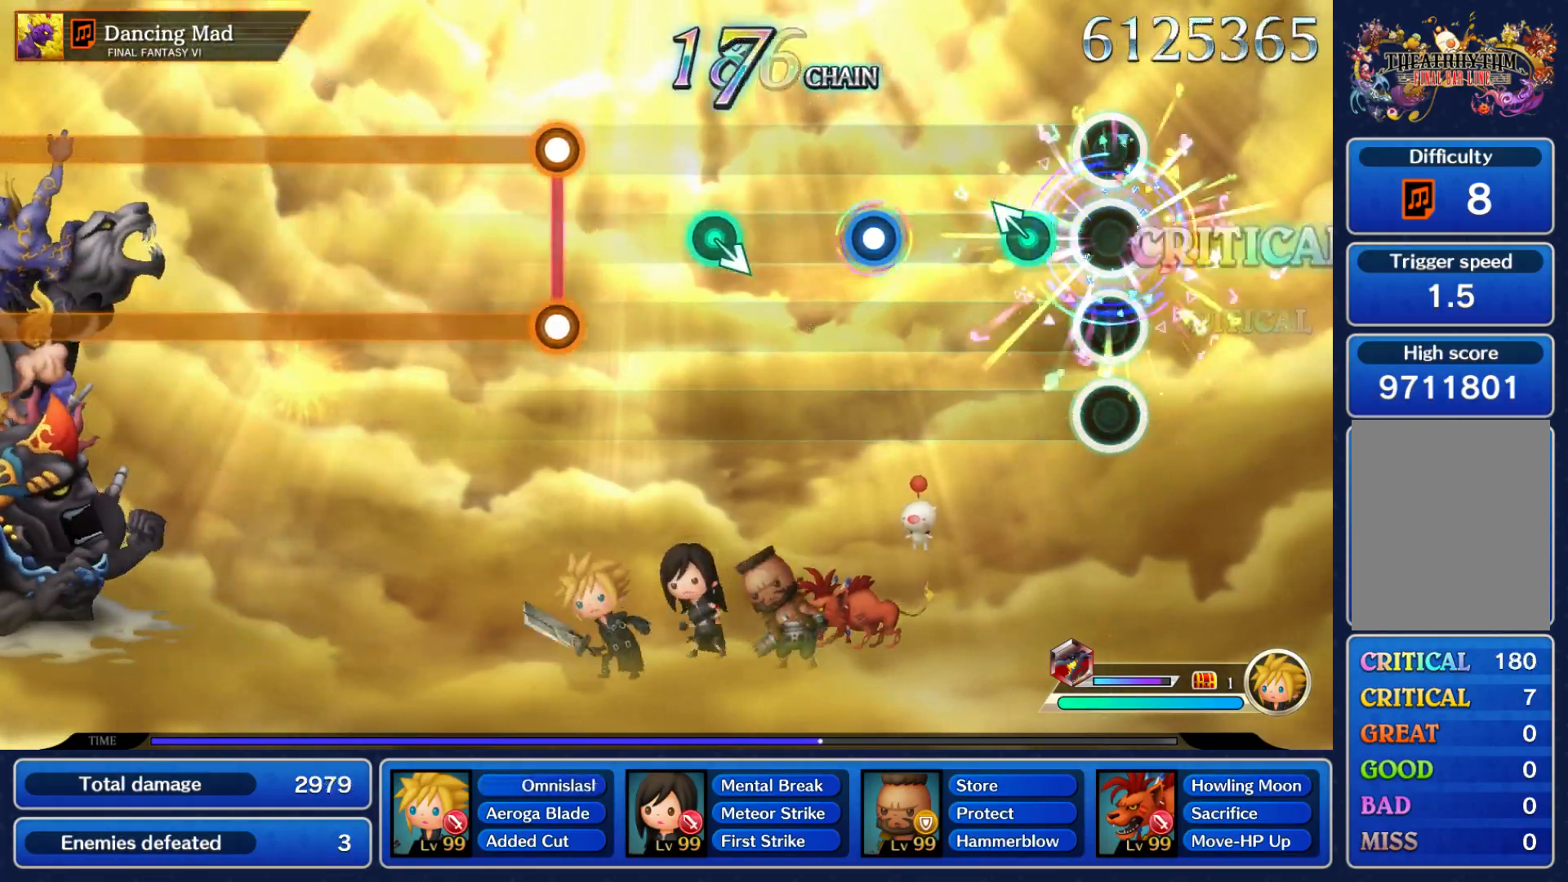
{"dt_ms": 500, "buttons": [], "left_stick": "center", "events": [[400, "A", "down"], [467, "A", "up"]]}
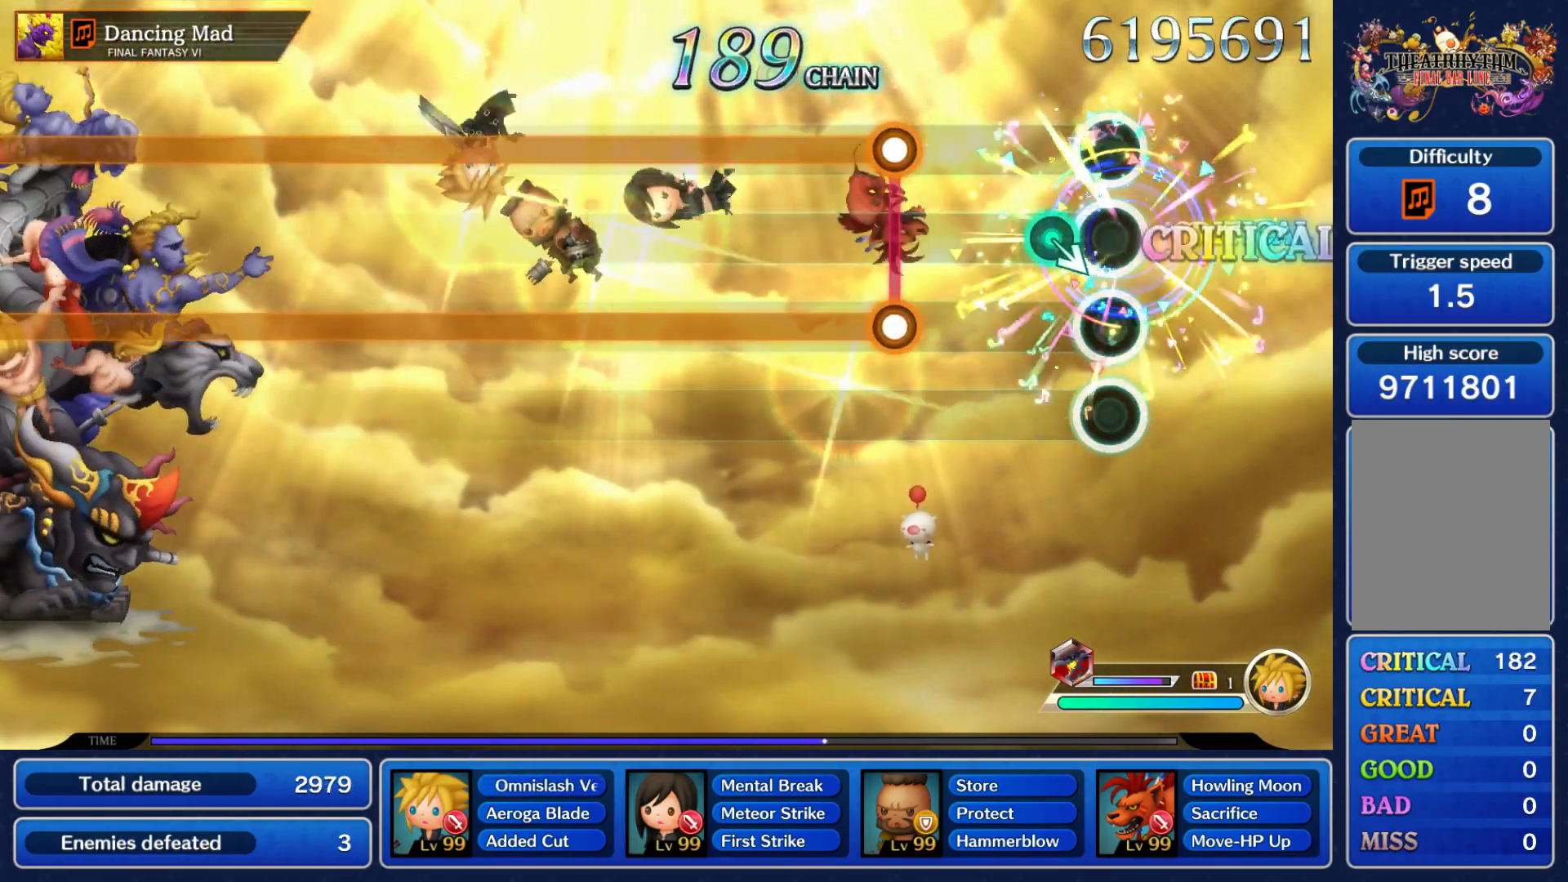
{"dt_ms": 500, "buttons": ["A", "R1"], "left_stick": "center", "events": [[367, "A", "down"], [367, "R1", "down"]]}
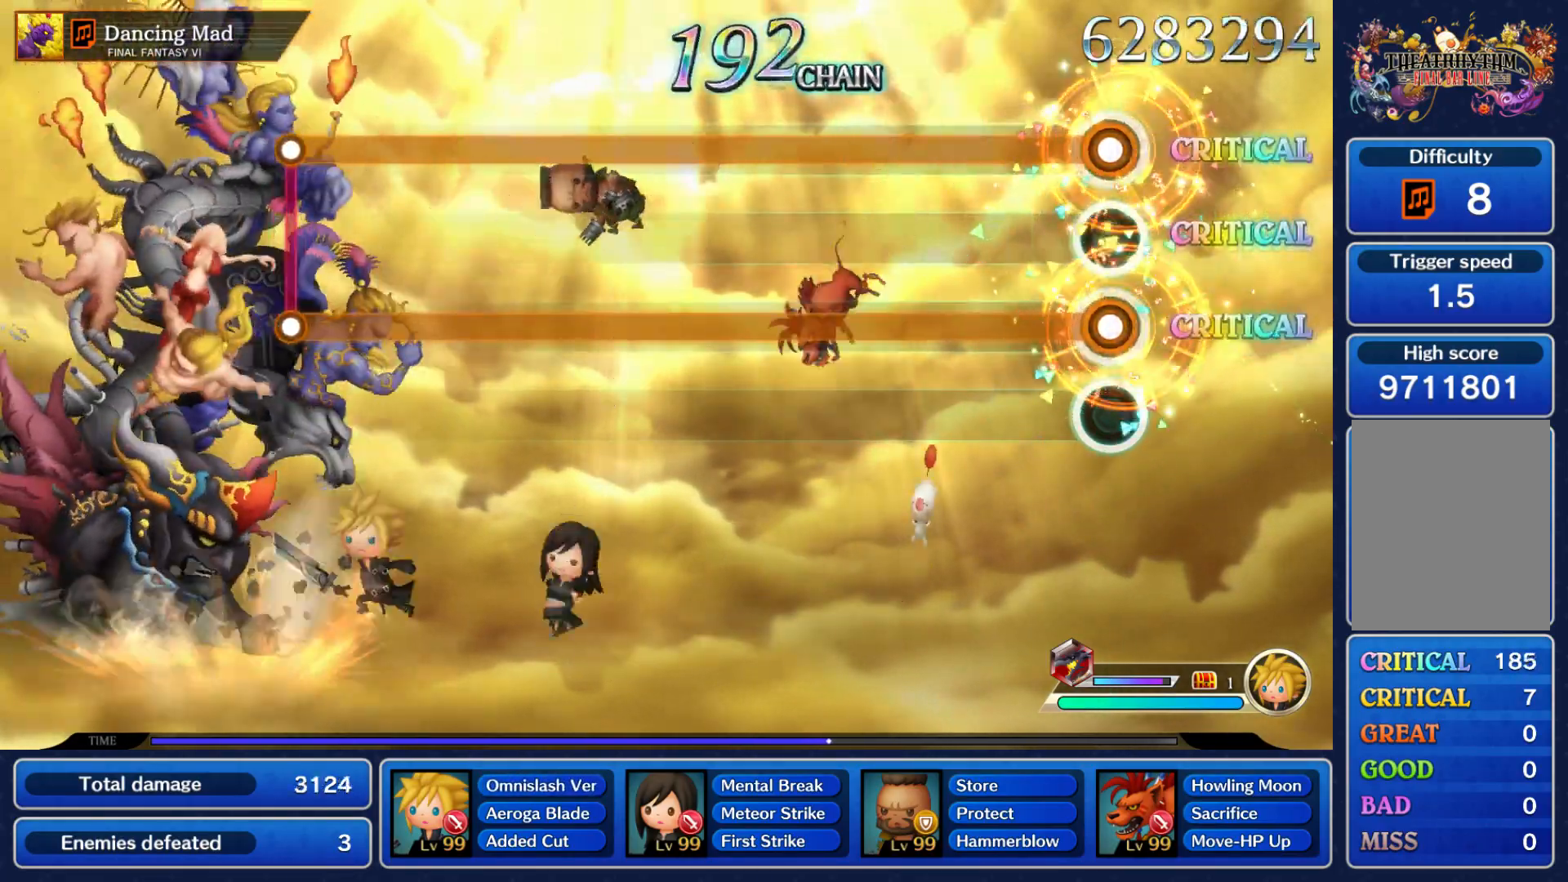
{"dt_ms": 500, "buttons": ["A", "R1"], "left_stick": "center", "events": []}
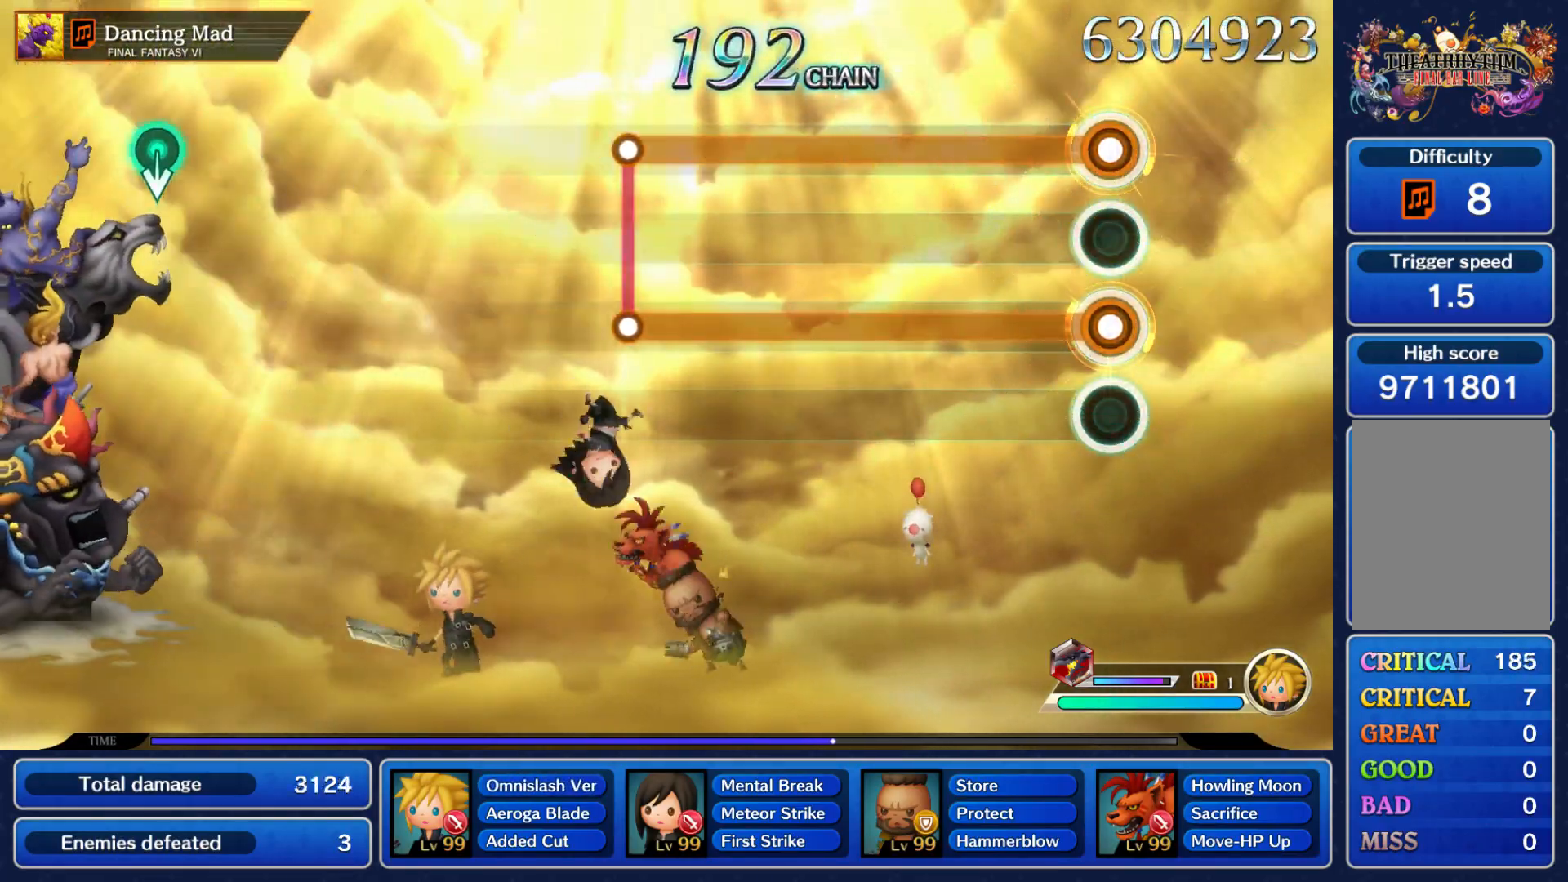
{"dt_ms": 500, "buttons": ["A", "R1"], "left_stick": "center", "events": []}
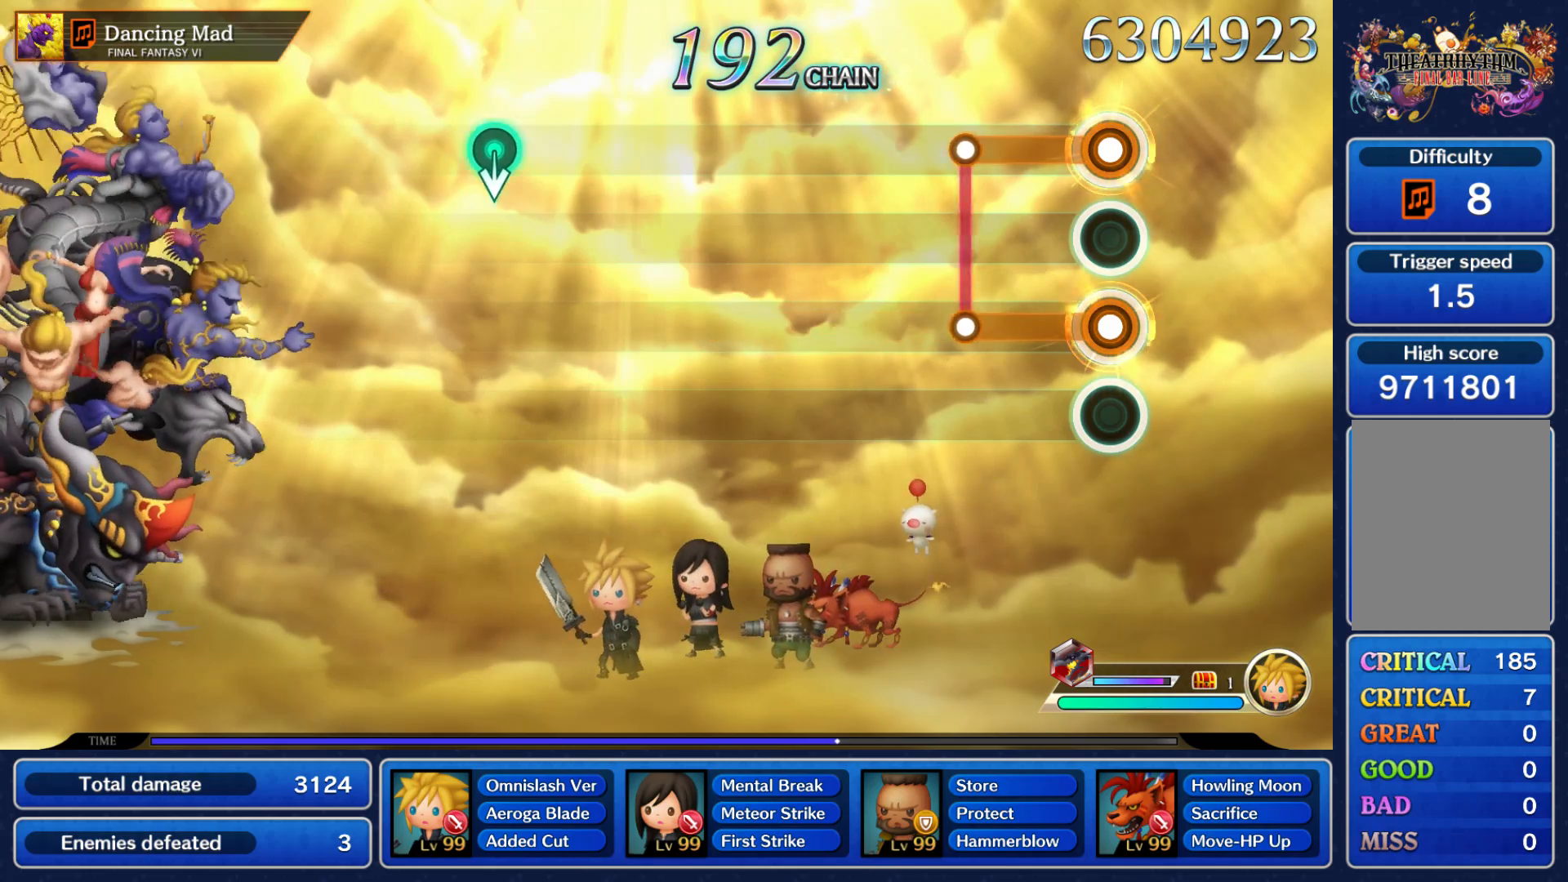
{"dt_ms": 500, "buttons": [], "left_stick": "center", "events": [[233, "A", "up"], [233, "R1", "up"]]}
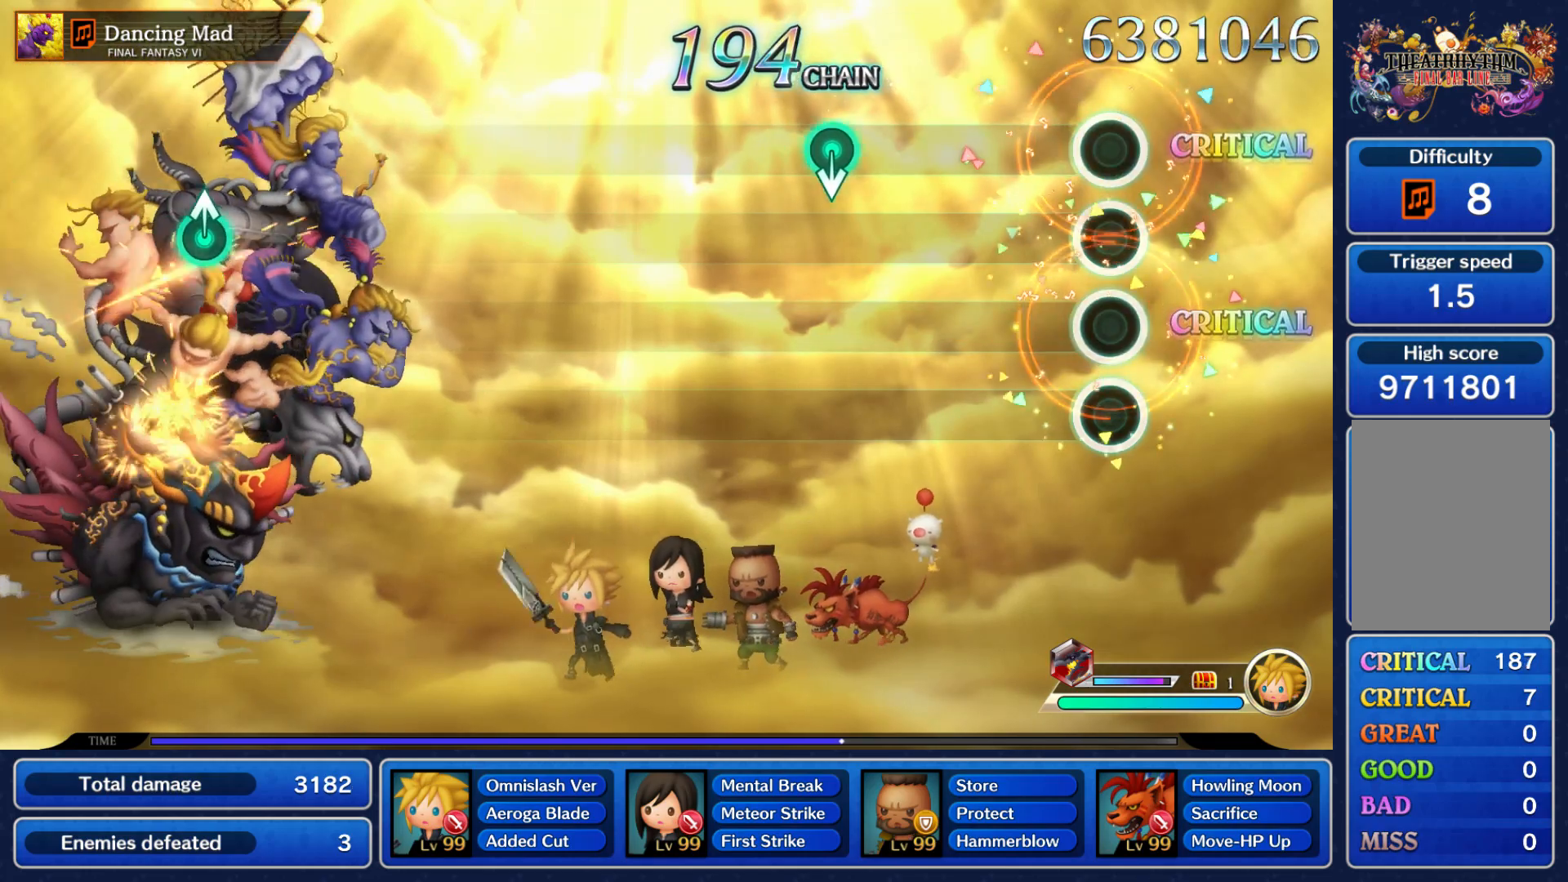
{"dt_ms": 500, "buttons": [], "left_stick": "center", "events": [[433, "DPAD_UP", "down"], [483, "DPAD_UP", "up"]]}
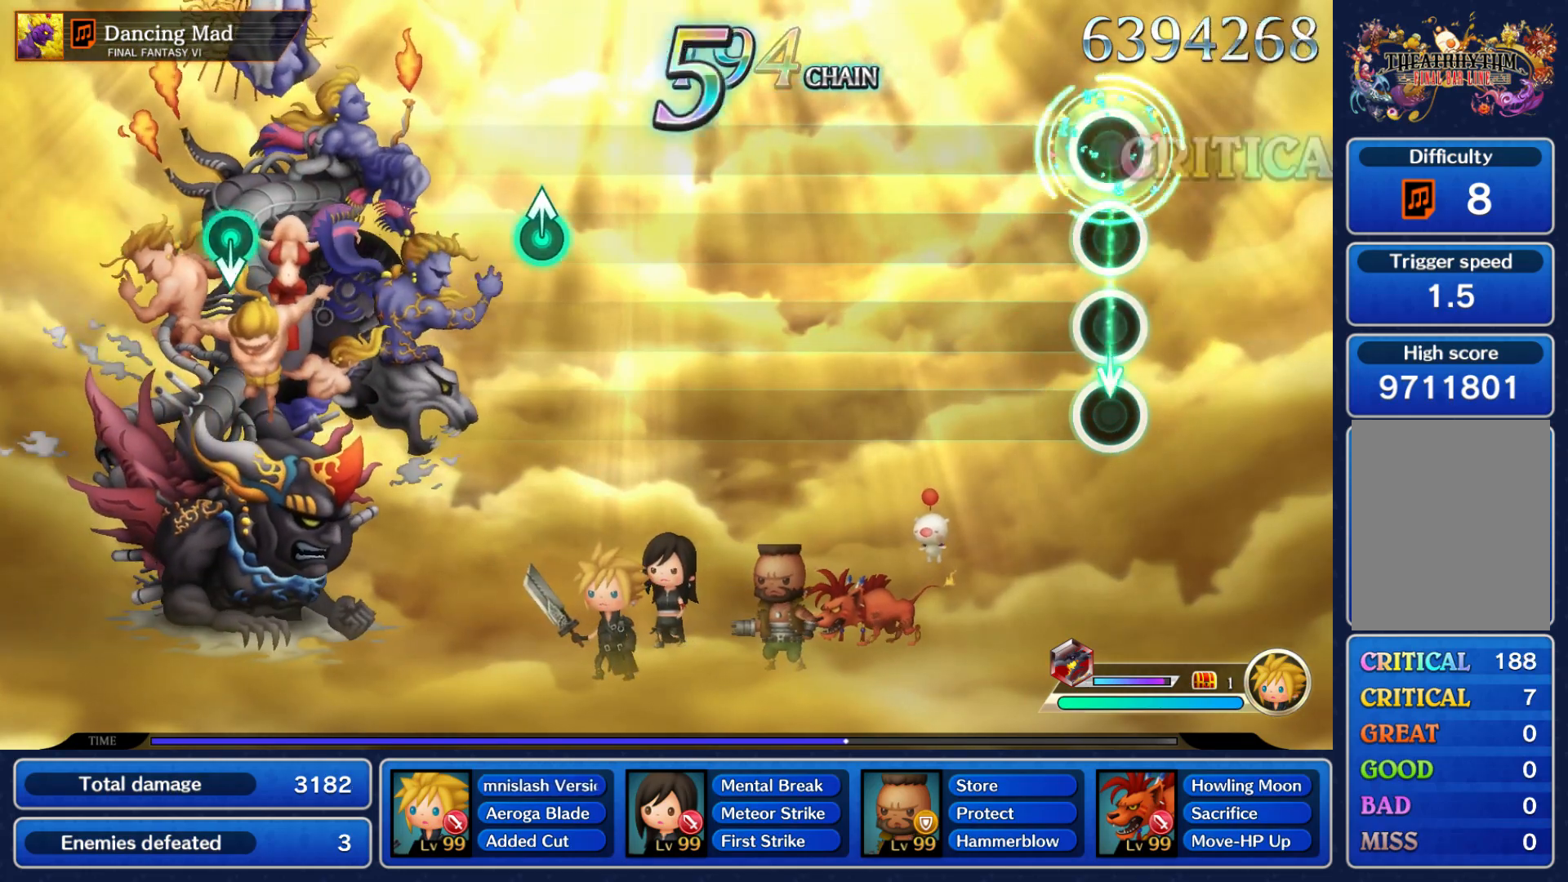
{"dt_ms": 500, "buttons": [], "left_stick": "center", "events": []}
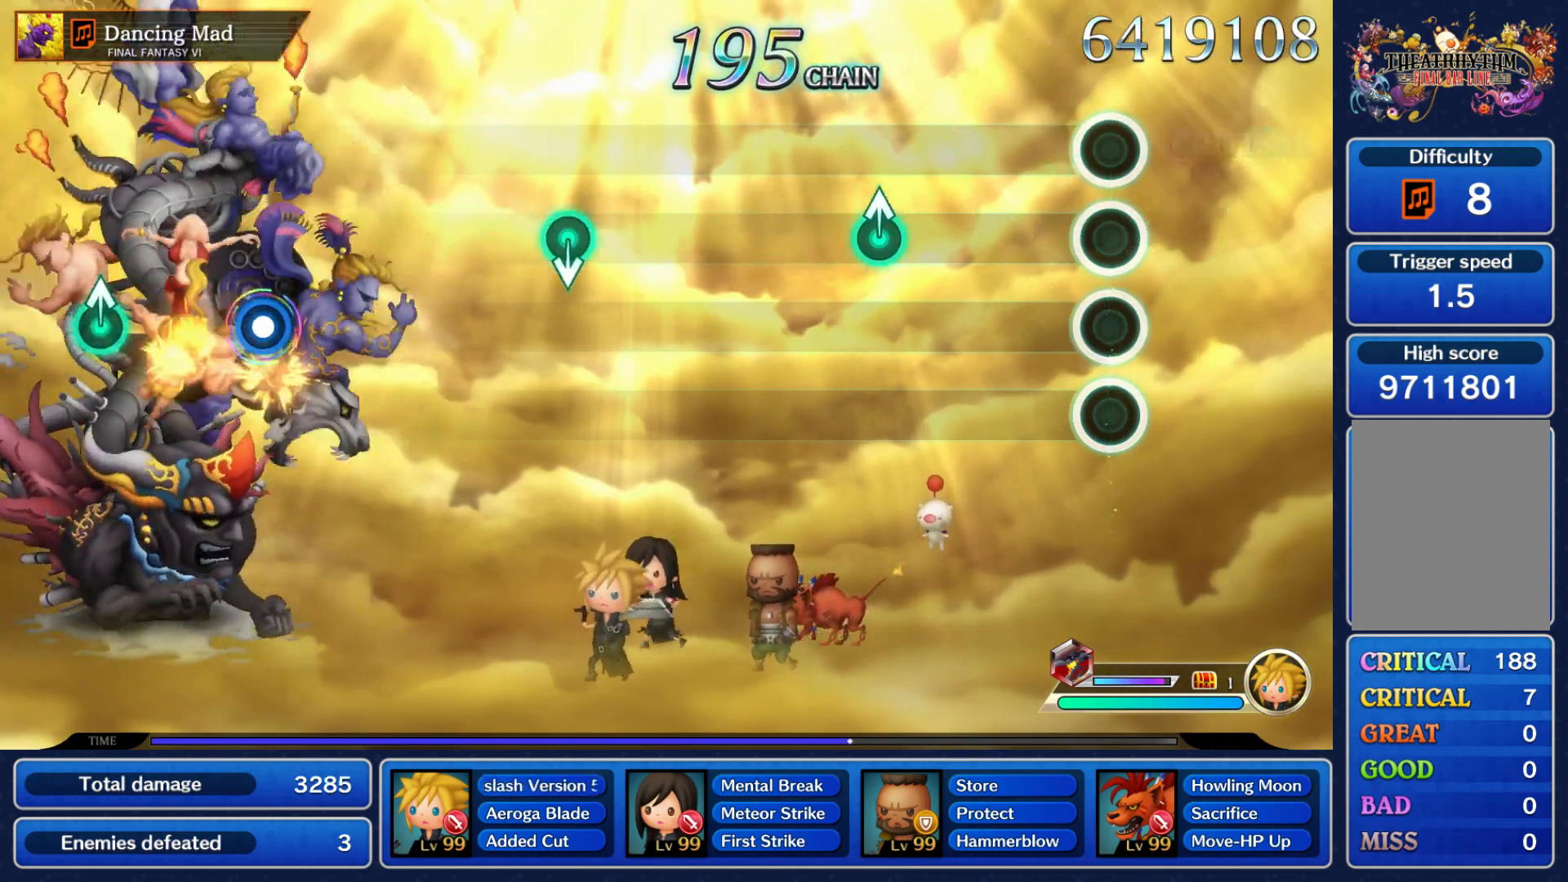
{"dt_ms": 500, "buttons": [], "left_stick": "center"}